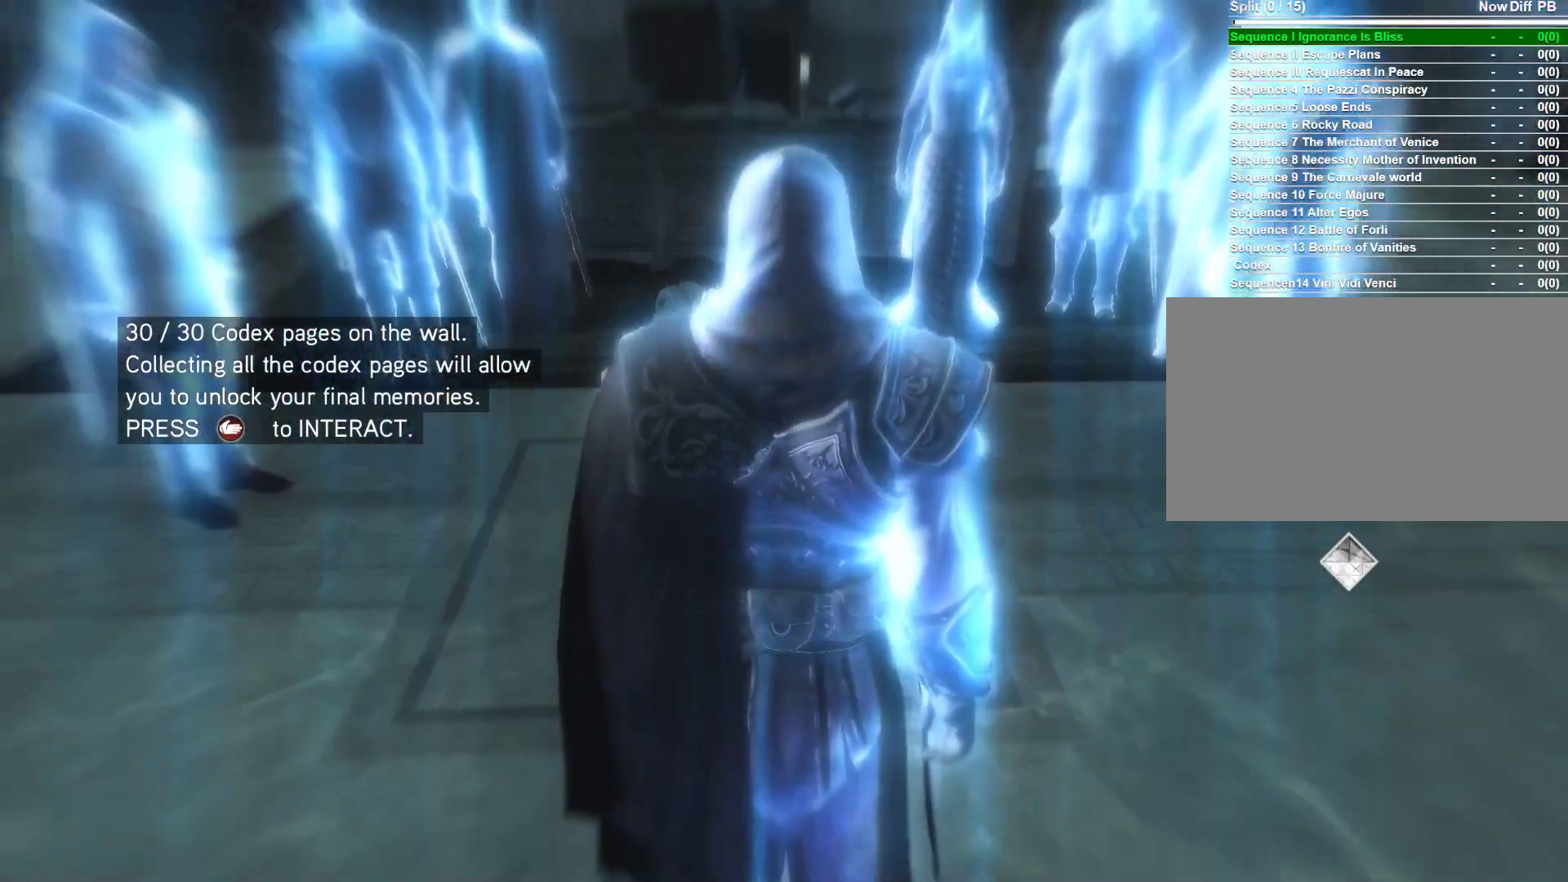
Gameplay with keyboard and mouse; each line is a JSON object with the keys and mouse buttons held at the frame after it. "events" lists presses ("down") and releases ("up") of "1", "2", "3", "4", "5", "a", "alt", "c", "caps_lock", "ctrl", "d", "e", "f", "g", "q", "r", "s", "shift", "space", "t", "tab", "v", "w", "x", "z", "mouse_left", "mouse_wheel" and "mouse_right" between this image and that frame as [ms after this image, input, new state], when the widget could be followed in between. "mouse_left", "mouse_wheel", "mouse_right" = the "left", "wheel", "right" buttons of the "mouse" list. No other keys are recorded. "wheel" means that the mouse wheel is clicked or scrolled. "mouse_move" is the direction in which the mouse moves at that frame (one of eight, or "still"), when it could be read.
{"keys": [], "mouse": [], "mouse_move": "still", "events": []}
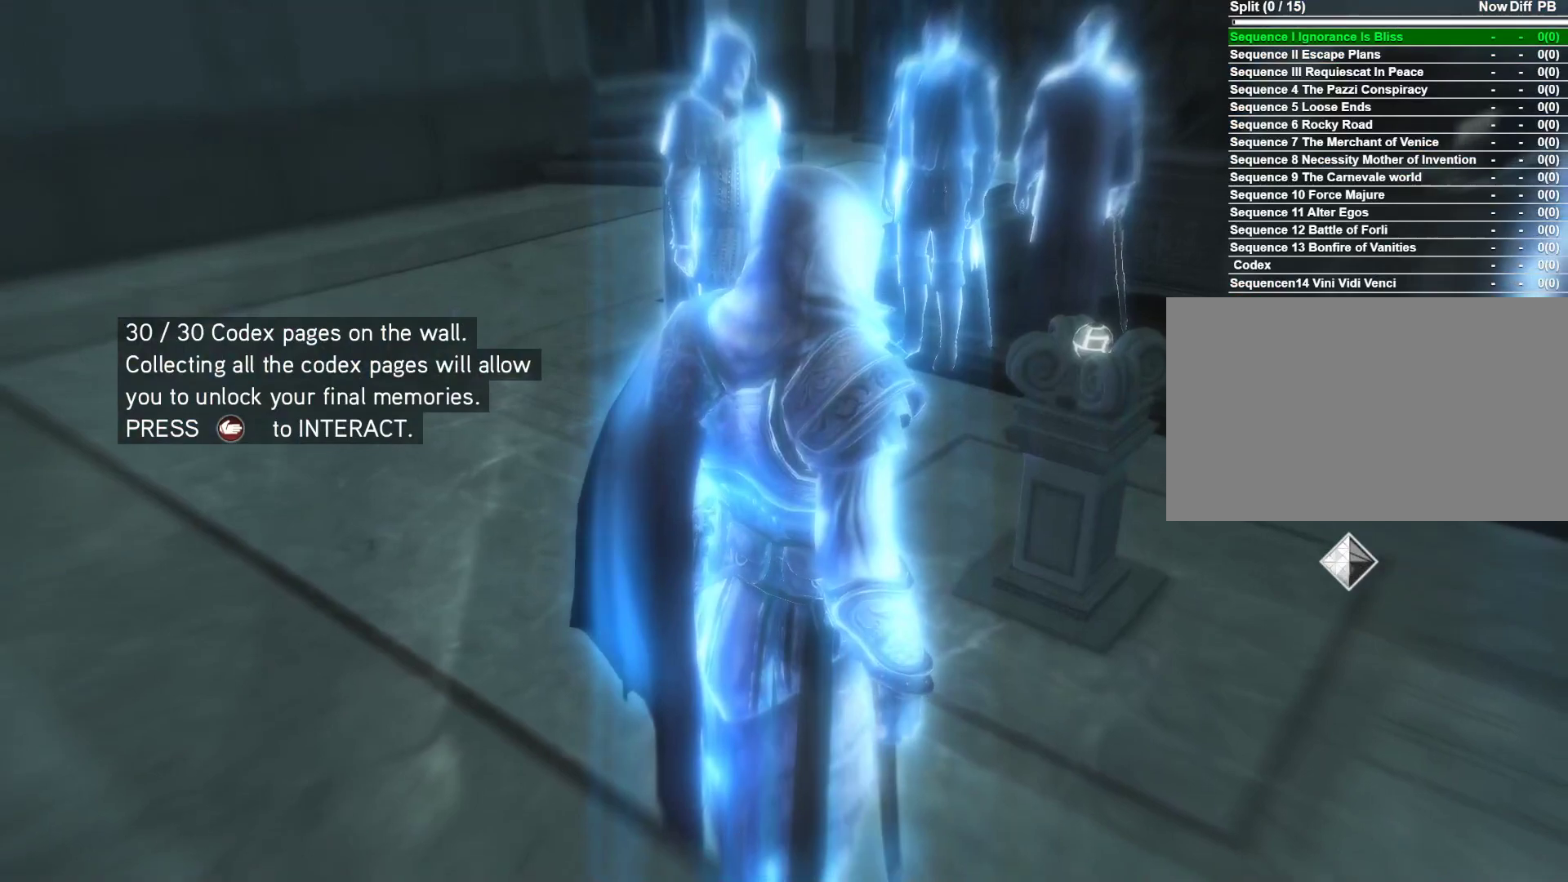
{"keys": [], "mouse": [], "mouse_move": "left", "events": []}
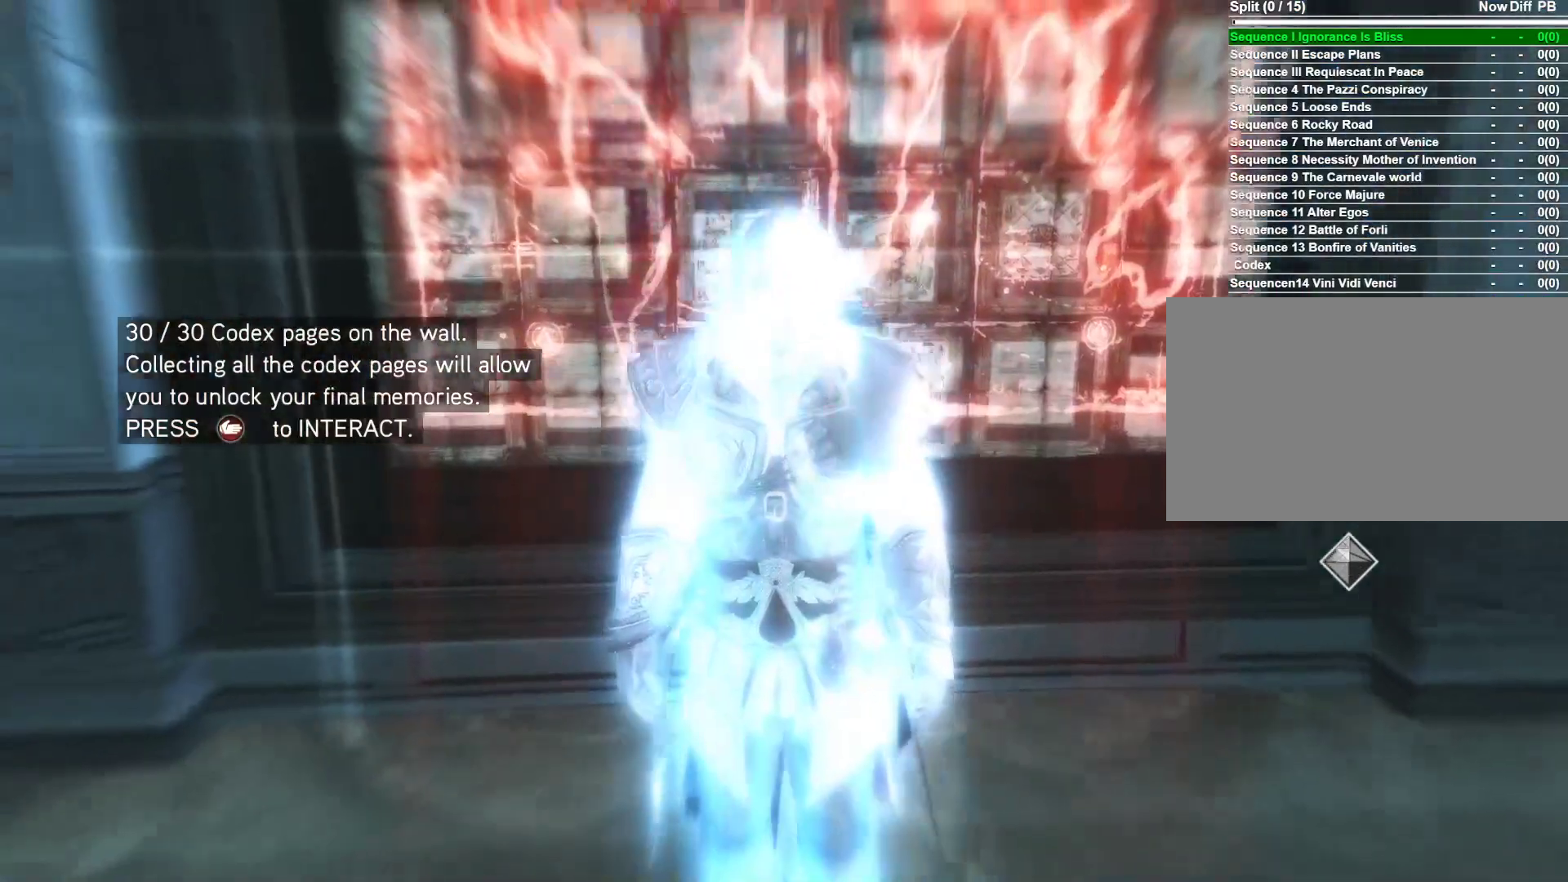
{"keys": ["shift"], "mouse": [], "mouse_move": "still", "events": [[283, "shift", "down"]]}
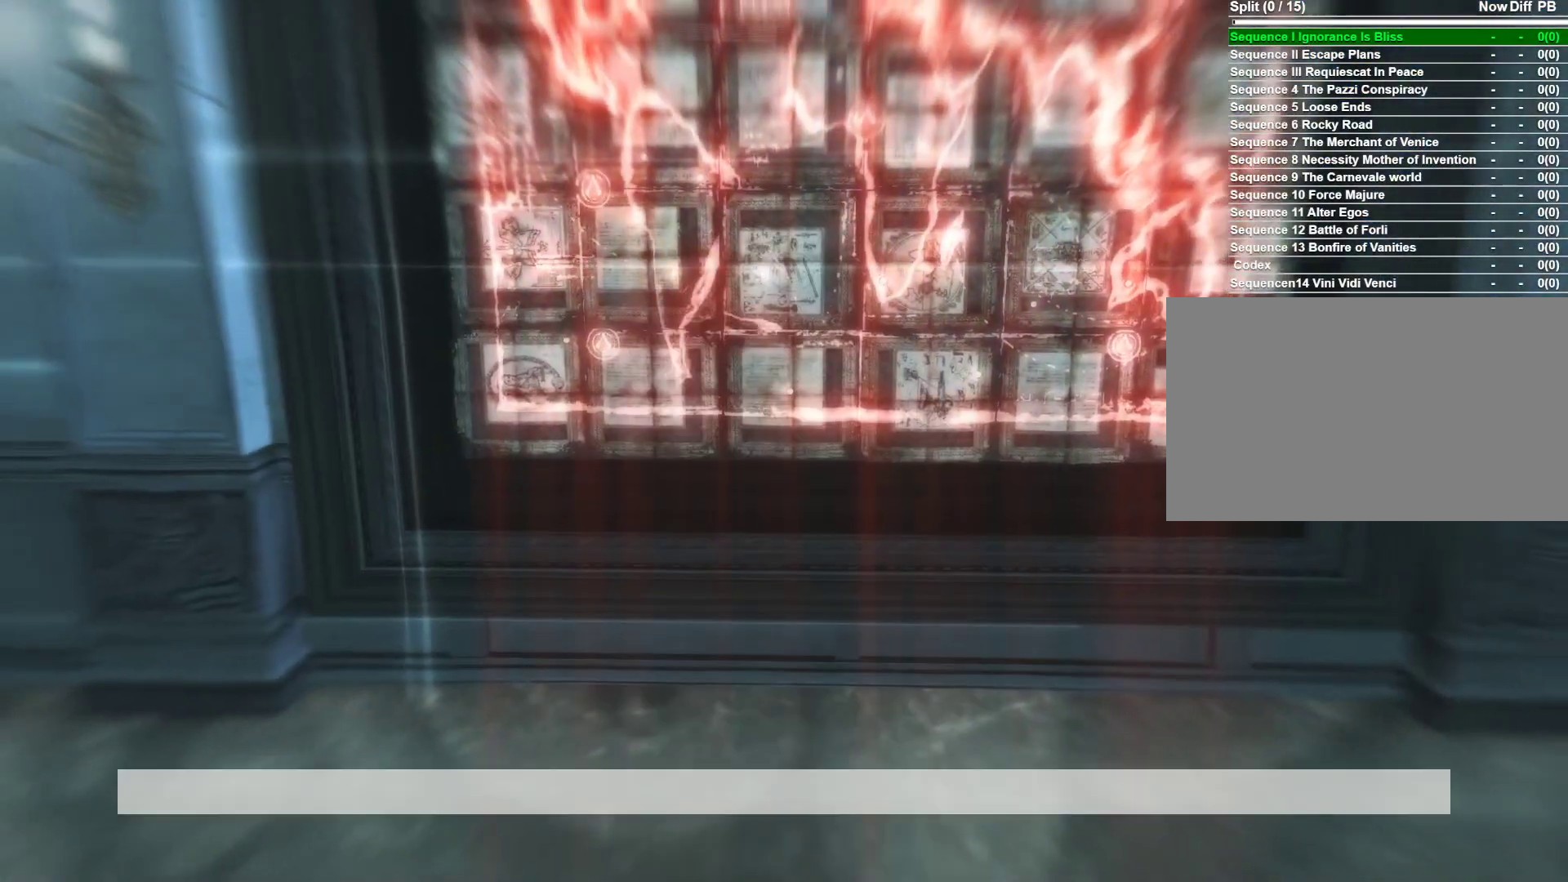
{"keys": [], "mouse": [], "mouse_move": "still", "events": [[150, "shift", "up"]]}
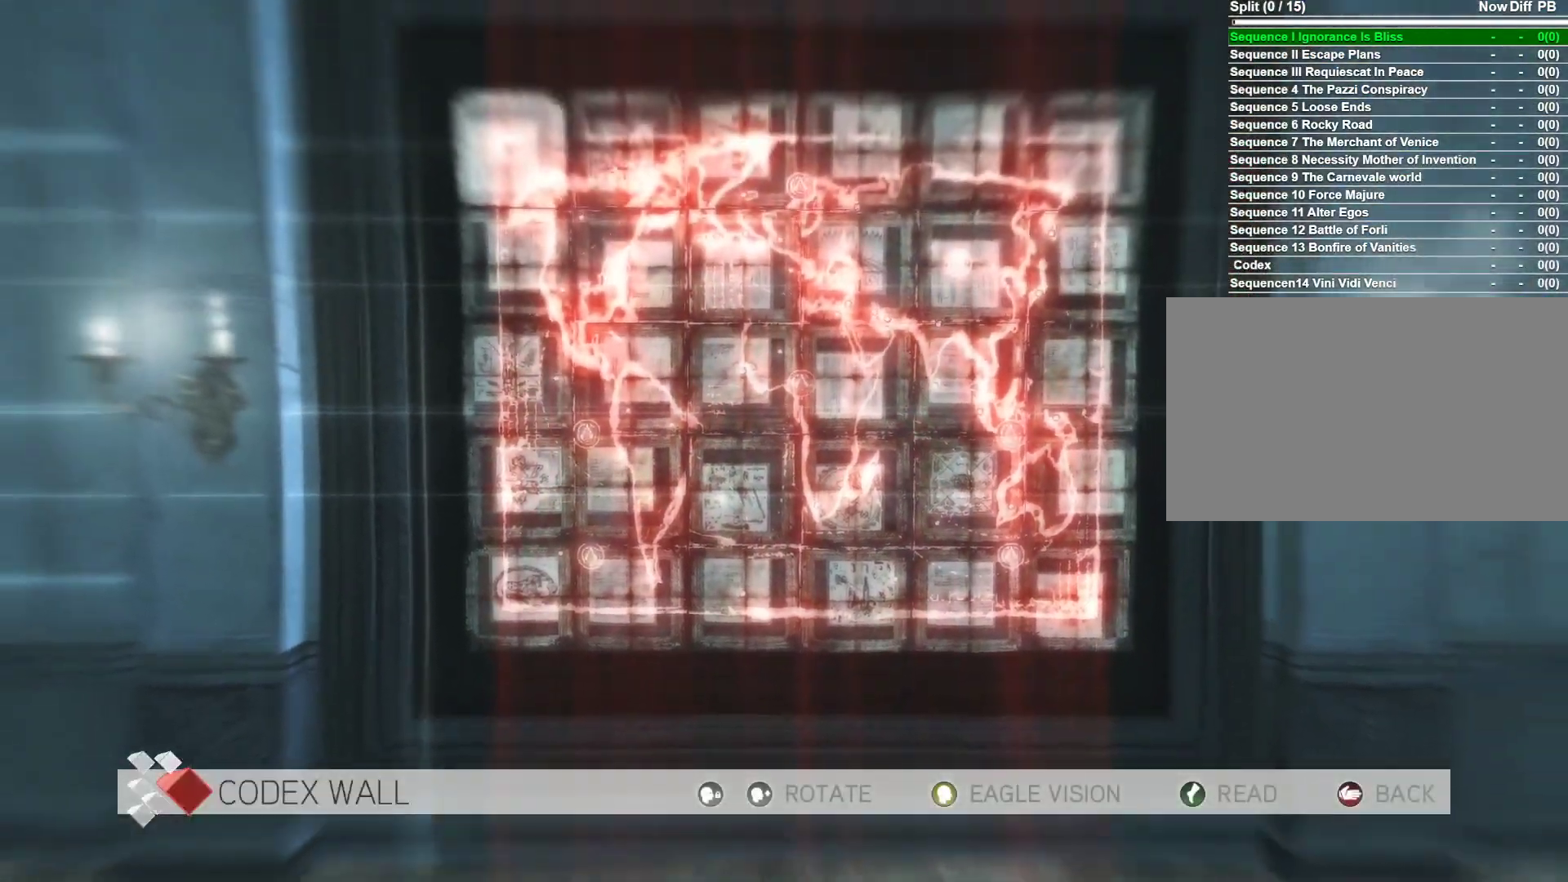
{"keys": [], "mouse": [], "mouse_move": "still", "events": []}
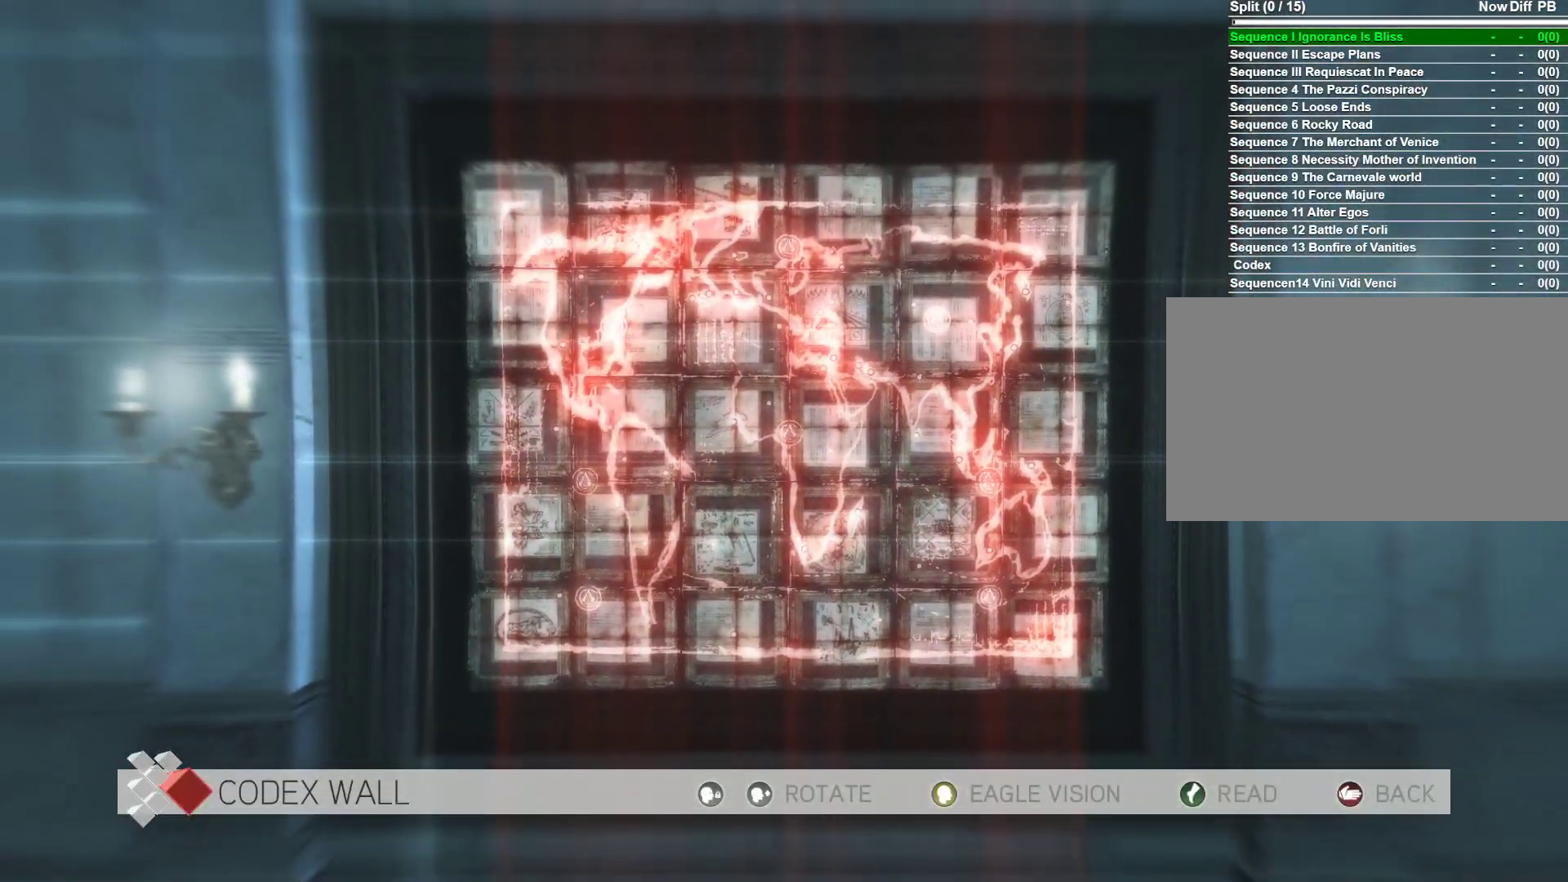
{"keys": [], "mouse": [], "mouse_move": "right", "events": []}
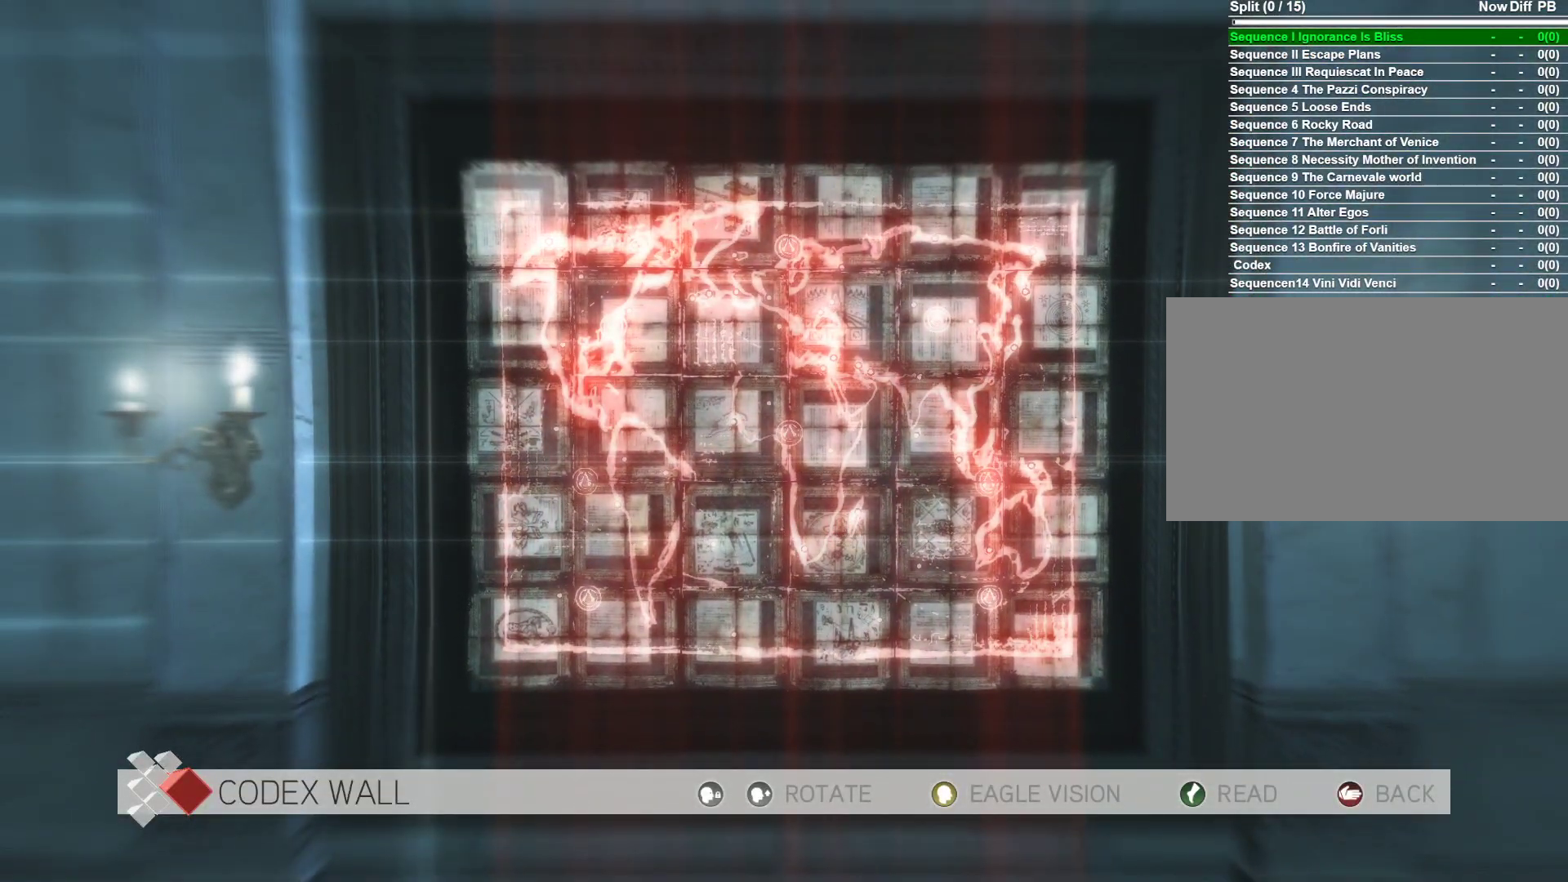
{"keys": [], "mouse": [], "mouse_move": "still", "events": [[100, "d", "down"], [200, "d", "up"]]}
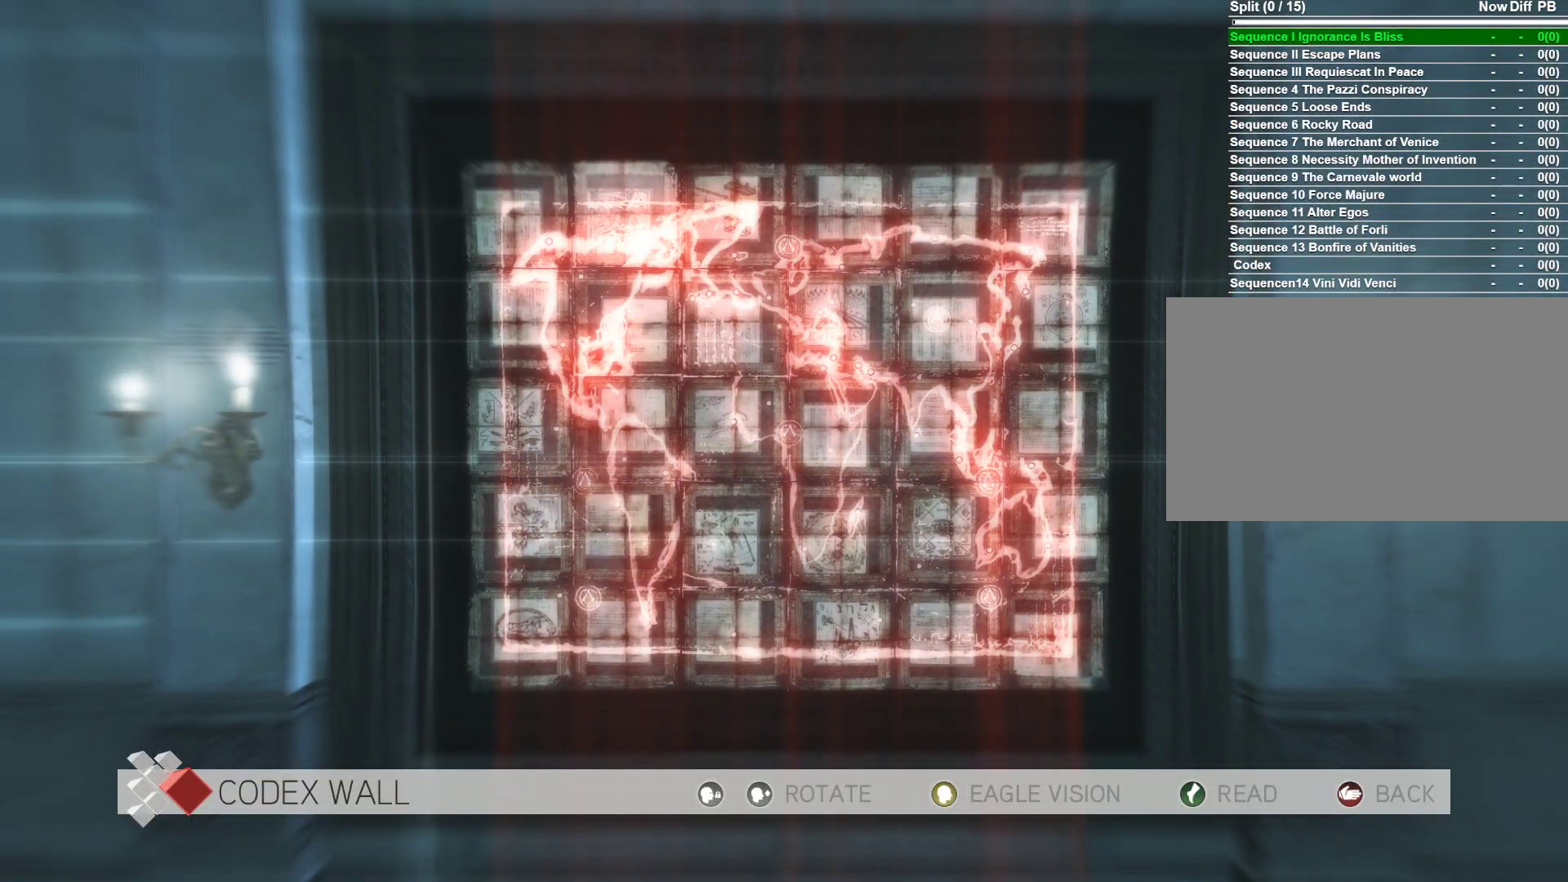
{"keys": [], "mouse": [], "mouse_move": "still", "events": []}
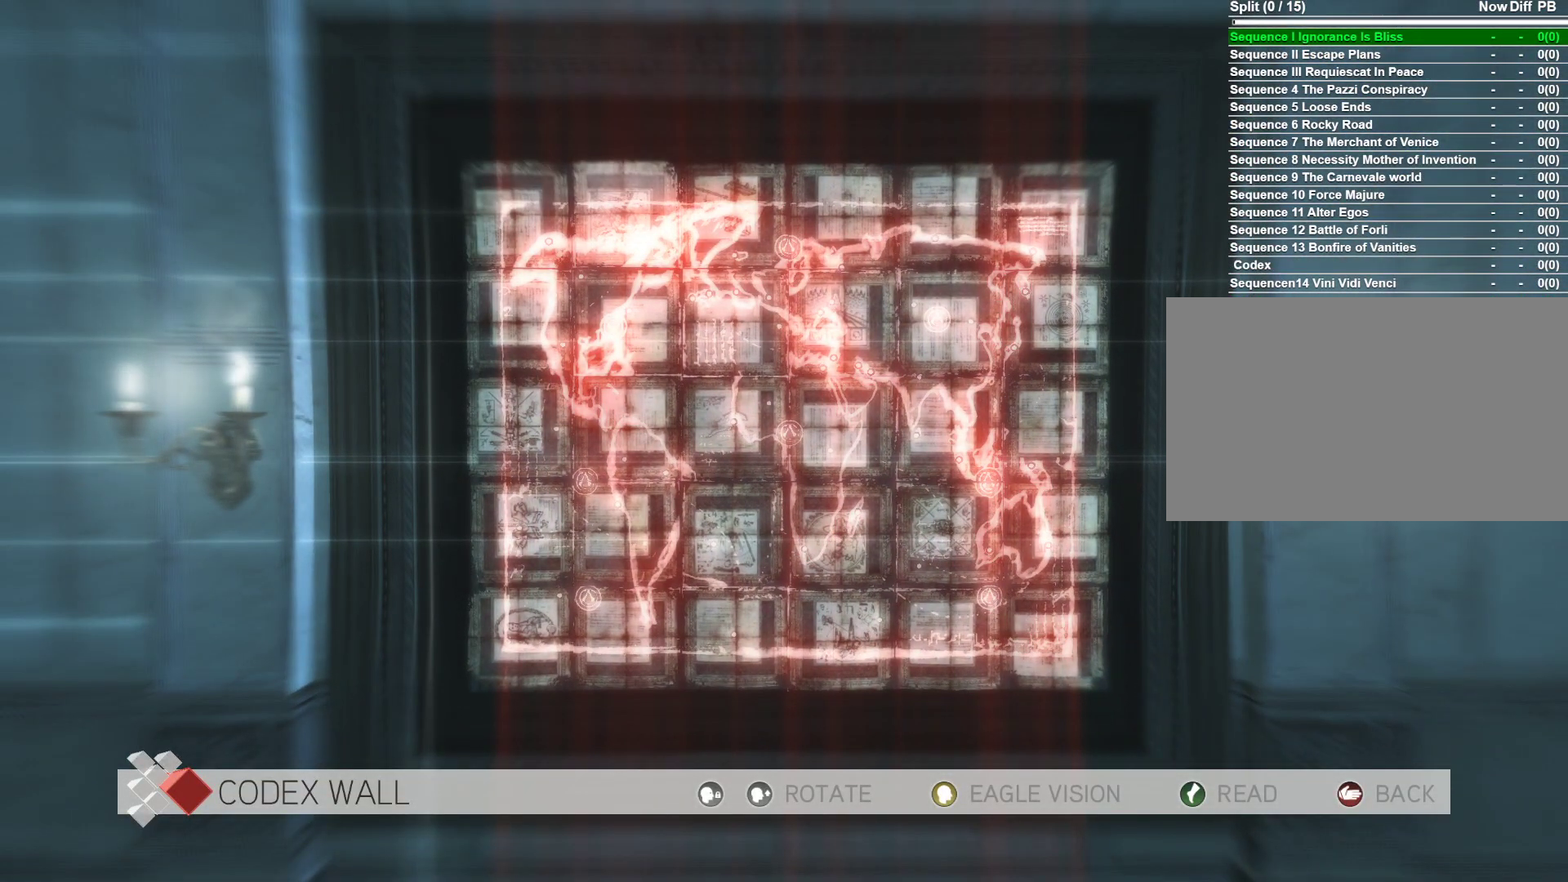
{"keys": [], "mouse": [], "mouse_move": "still", "events": [[133, "s", "down"], [366, "s", "up"]]}
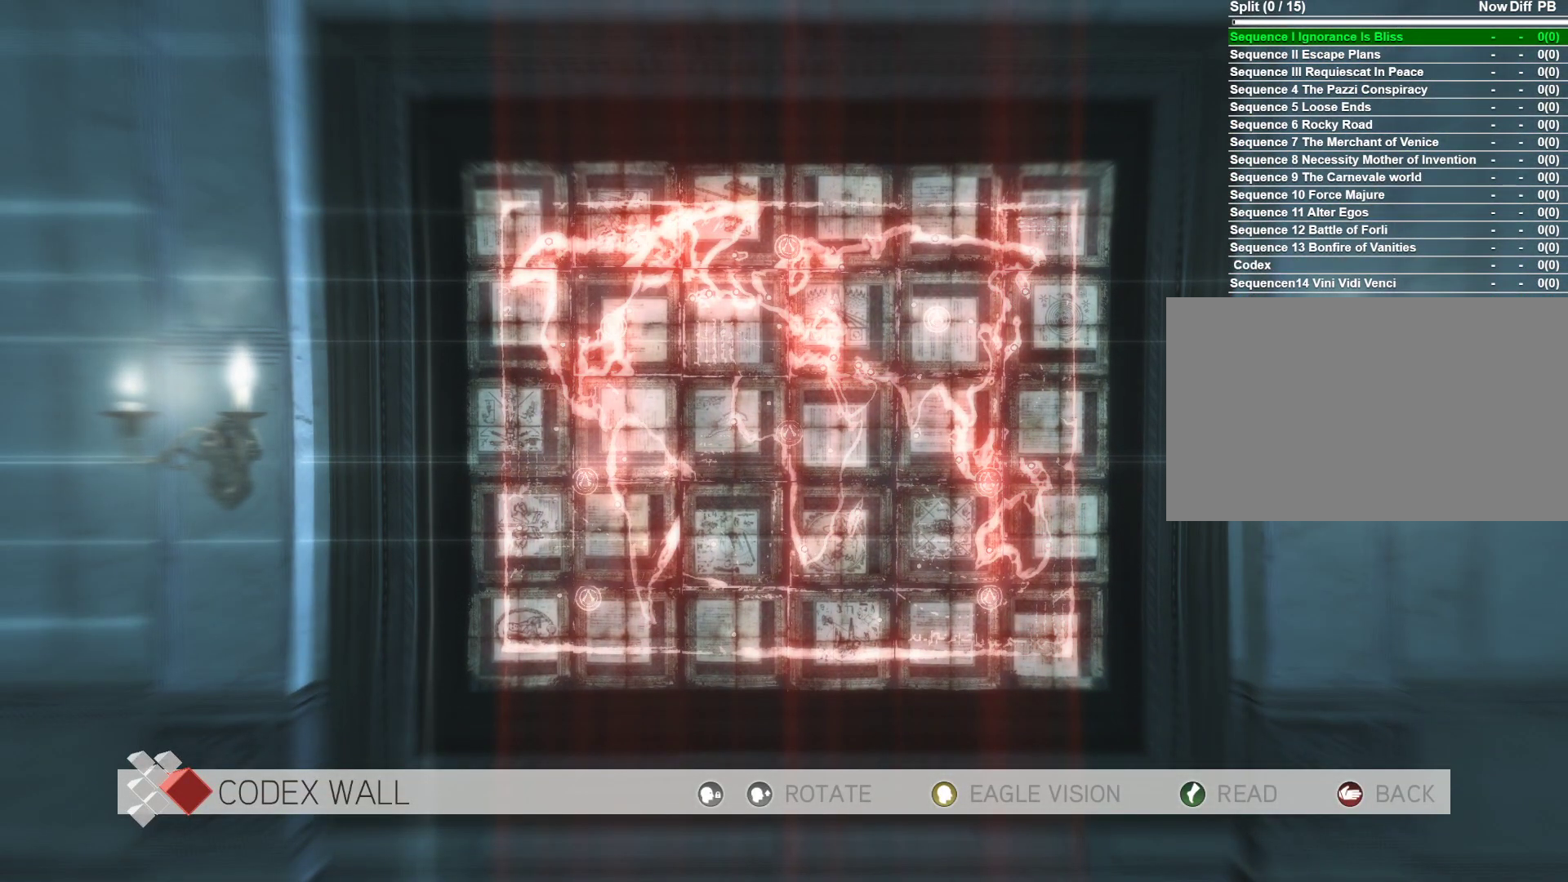
{"keys": [], "mouse": [], "mouse_move": "still", "events": [[283, "w", "down"], [383, "w", "up"]]}
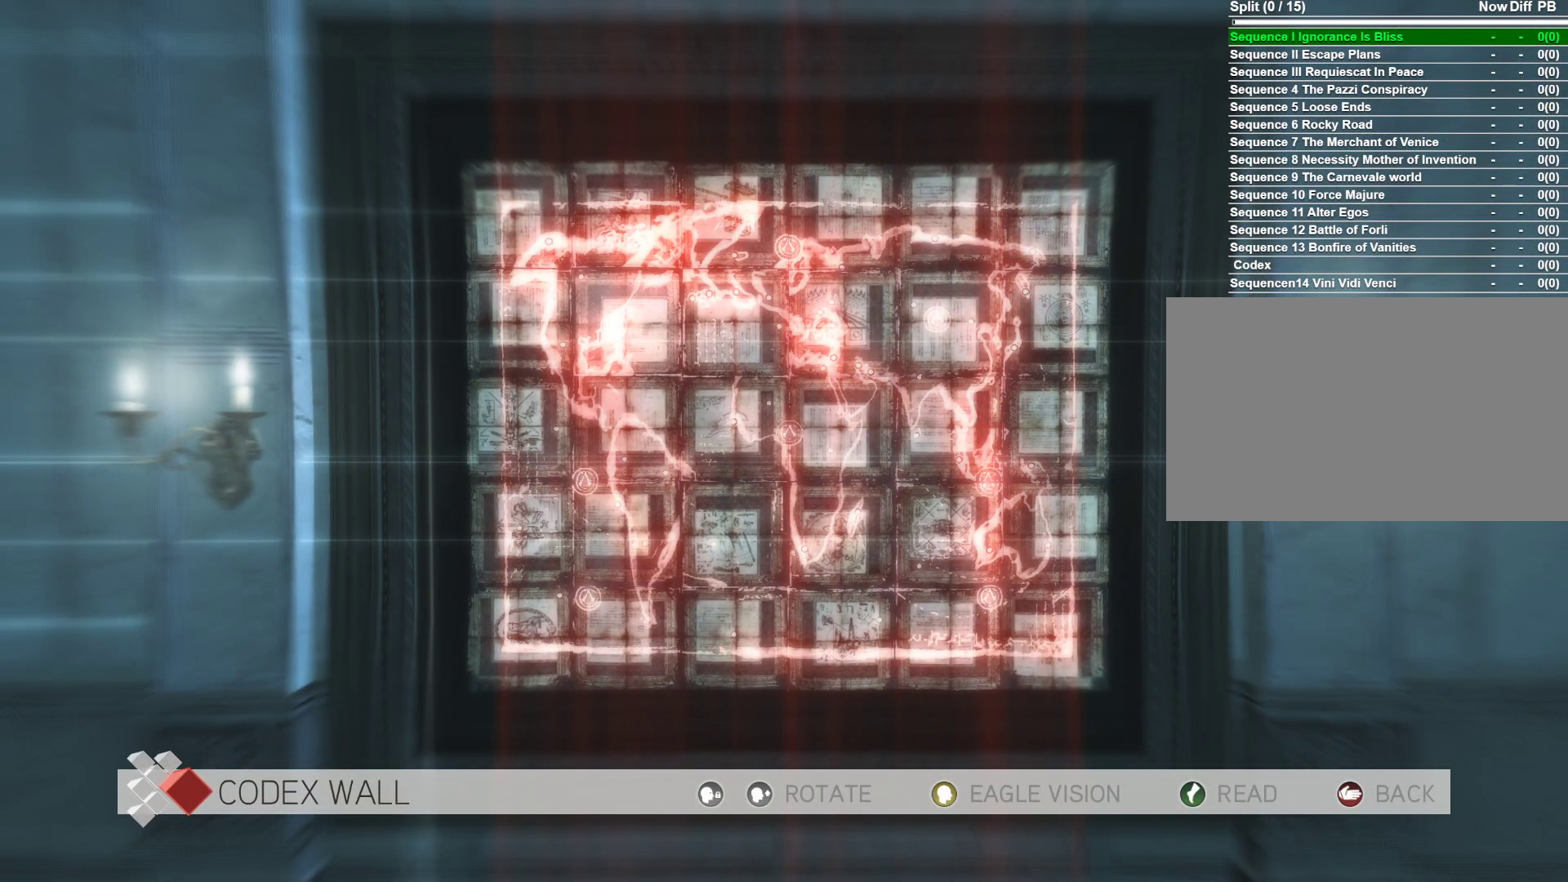
{"keys": [], "mouse": [], "mouse_move": "still", "events": [[116, "mouse_right", "down"], [266, "mouse_right", "up"]]}
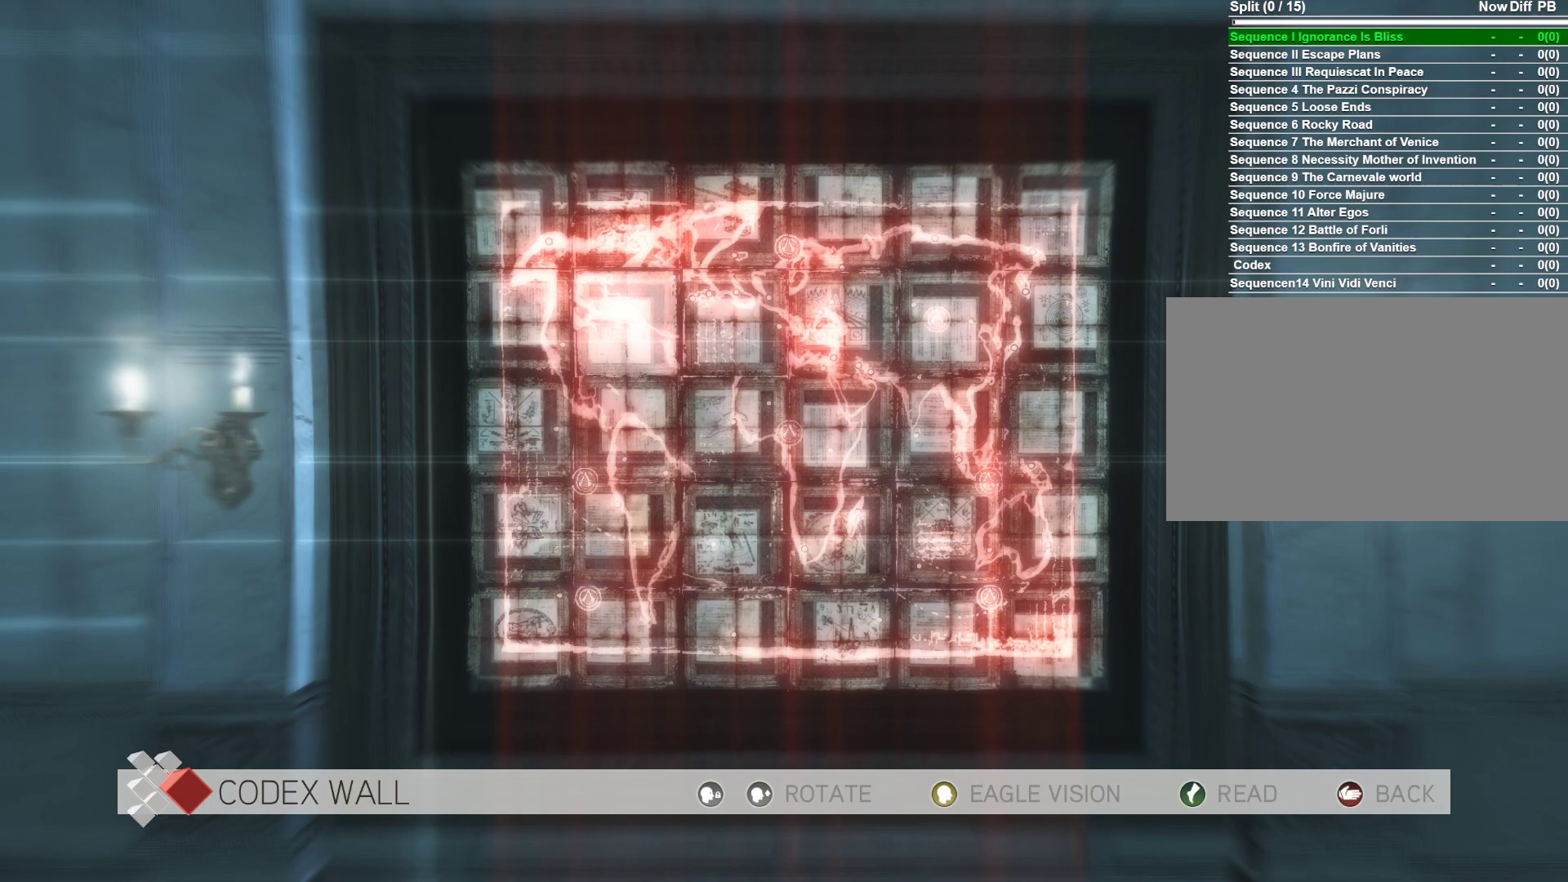
{"keys": [], "mouse": [], "mouse_move": "still", "events": [[366, "mouse_right", "down"], [466, "mouse_right", "up"]]}
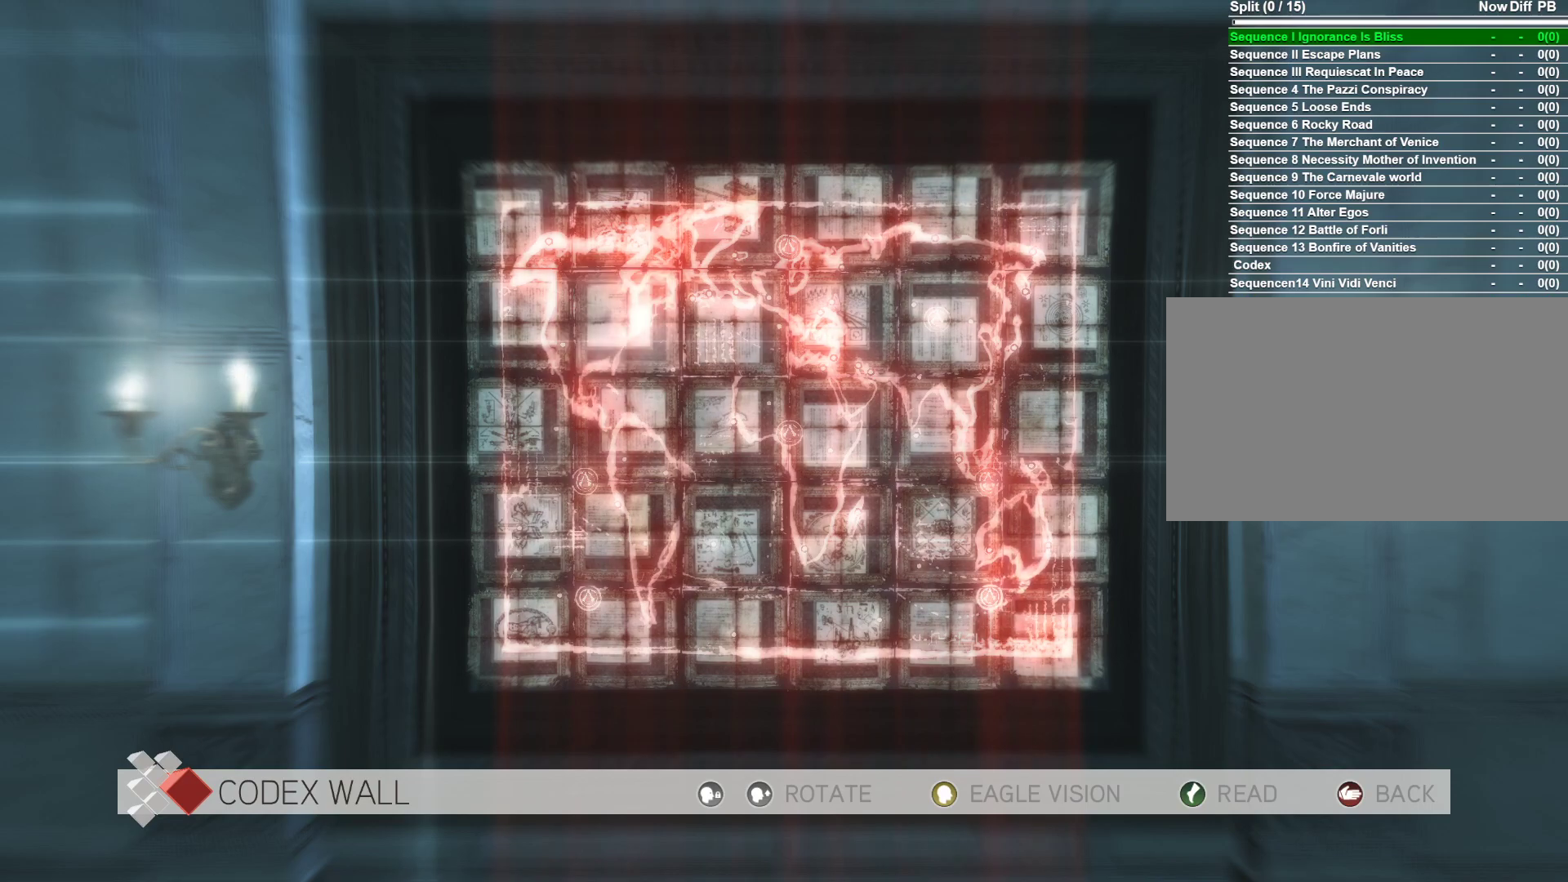
{"keys": [], "mouse": [], "mouse_move": "still", "events": []}
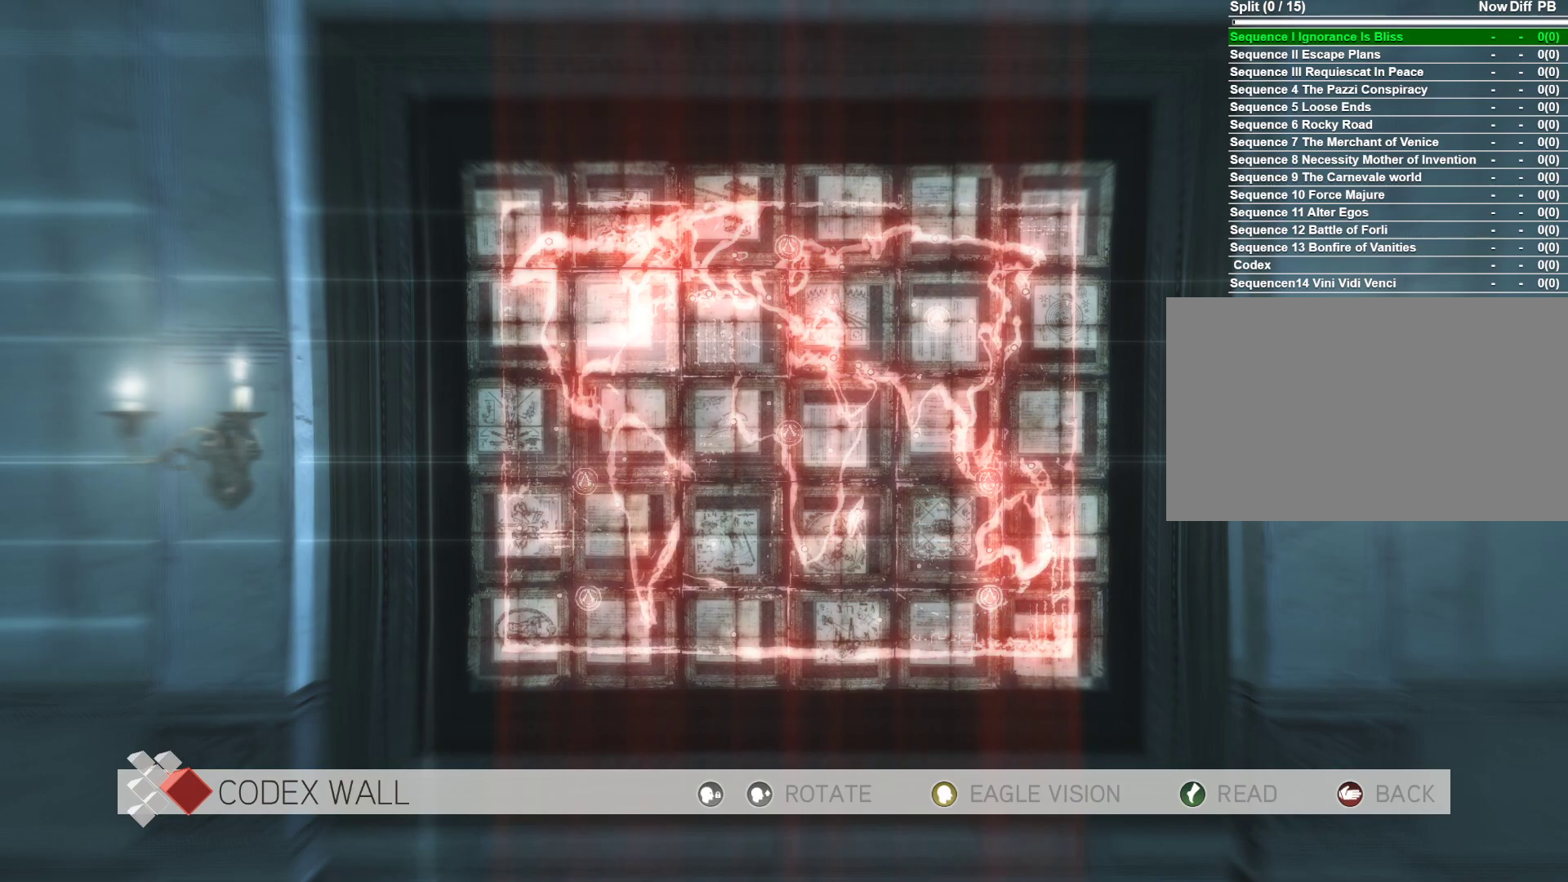
{"keys": ["shift"], "mouse": [], "mouse_move": "still", "events": [[450, "shift", "down"]]}
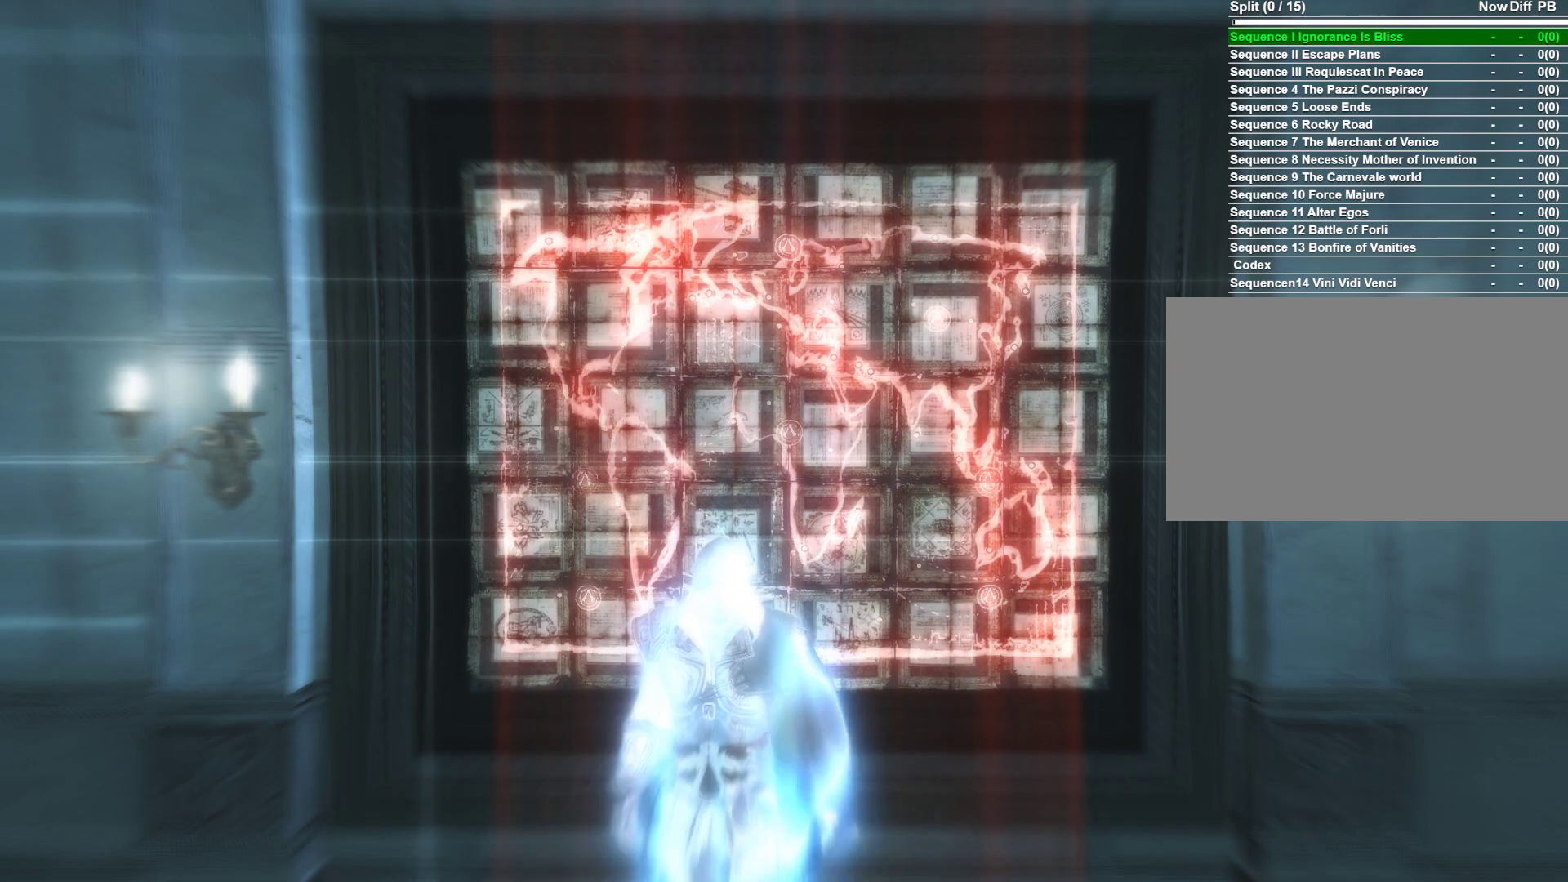
{"keys": [], "mouse": [], "mouse_move": "still", "events": [[283, "shift", "up"]]}
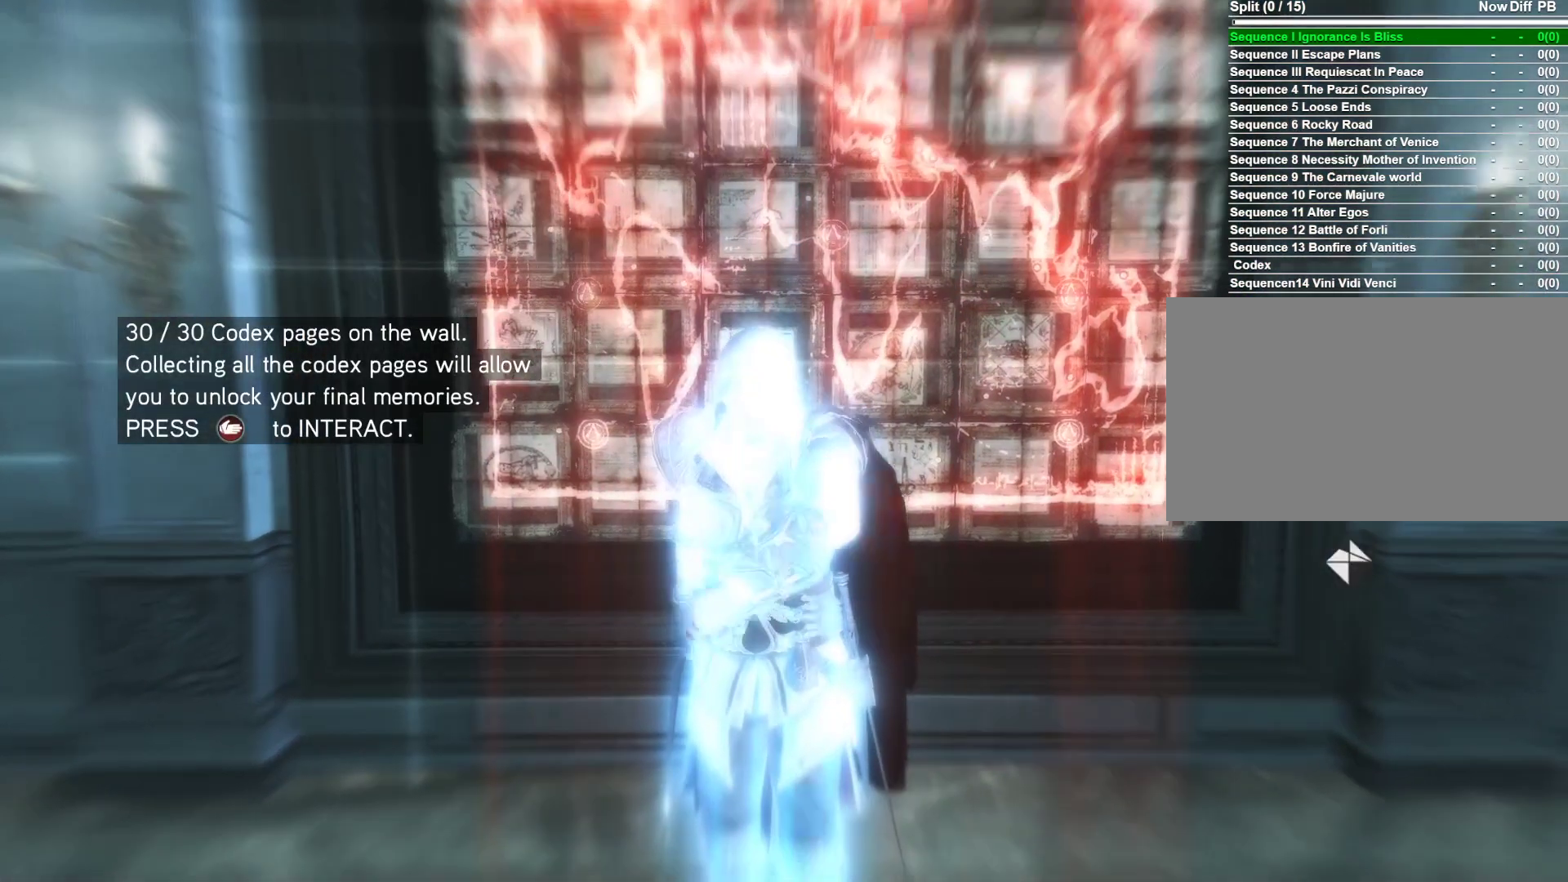
{"keys": [], "mouse": [], "mouse_move": "still", "events": []}
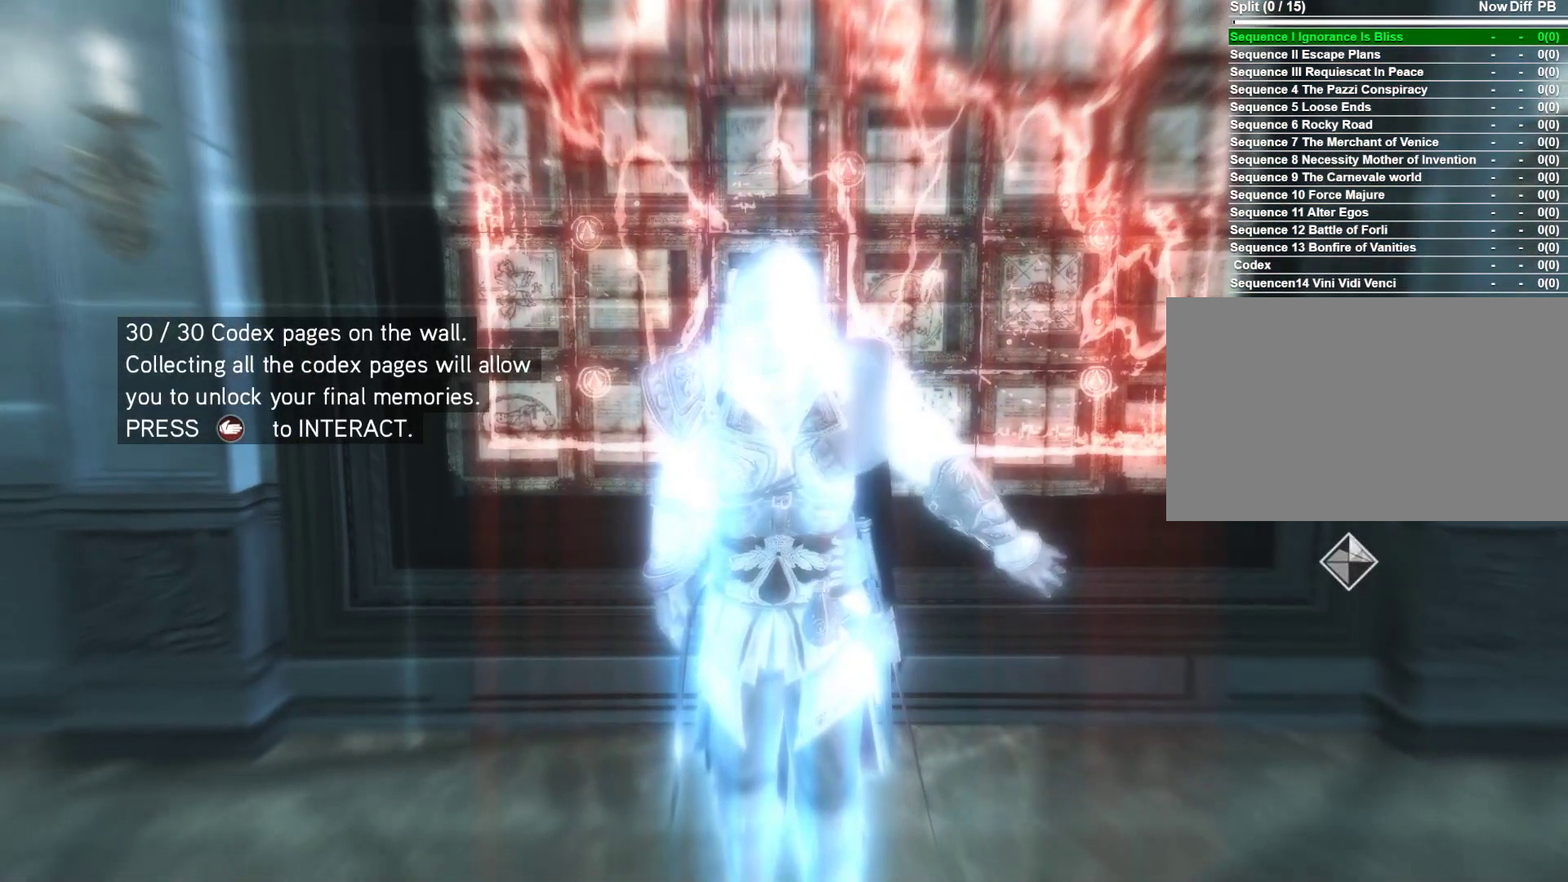
{"keys": [], "mouse": [], "mouse_move": "left", "events": []}
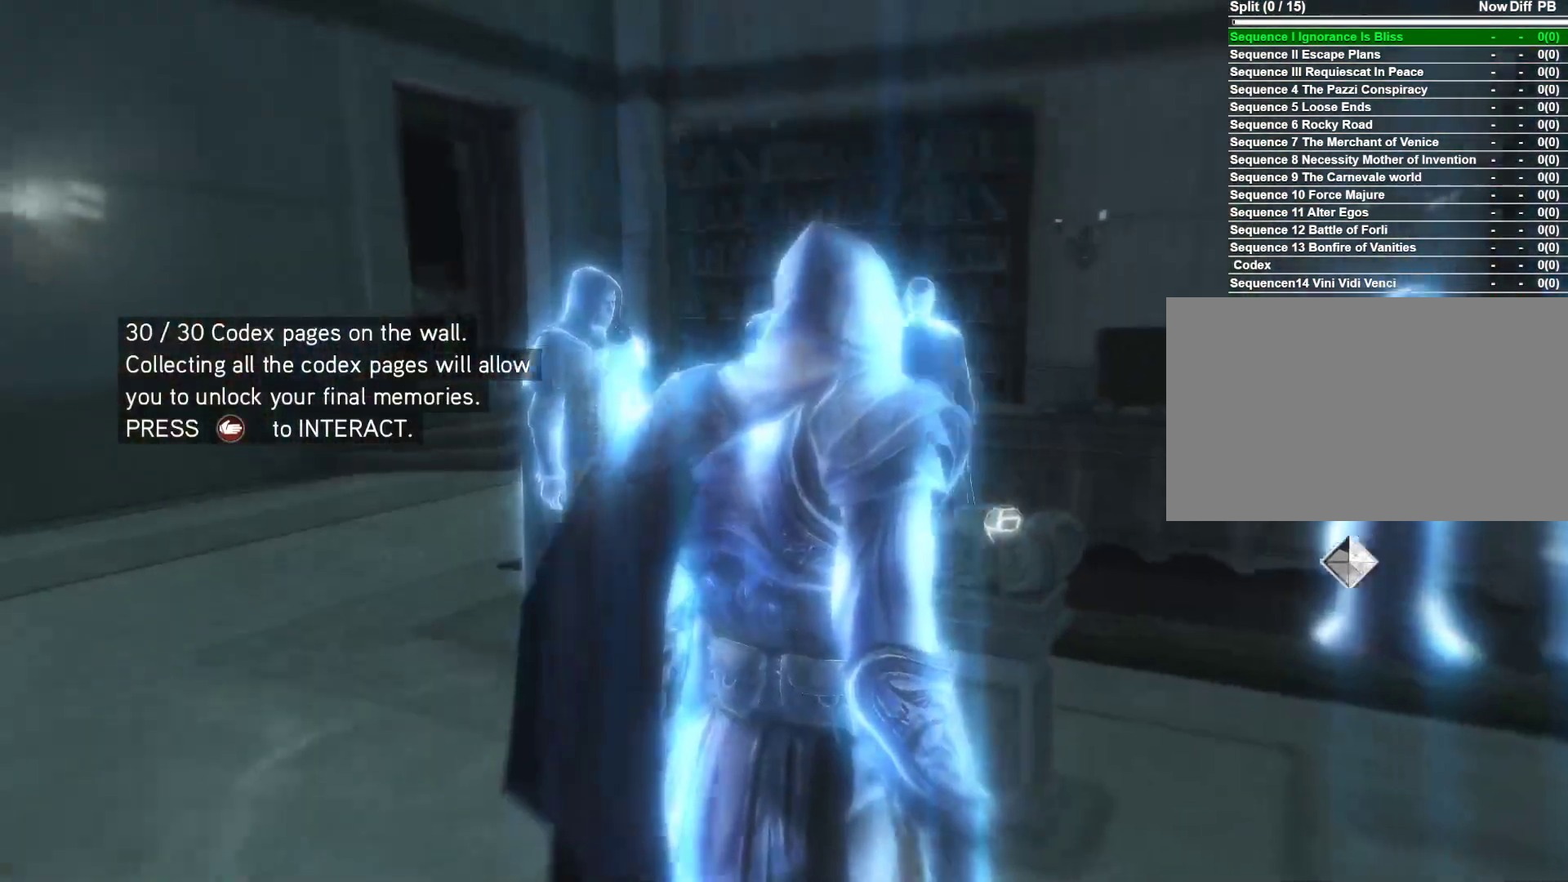
{"keys": [], "mouse": [], "mouse_move": "still", "events": []}
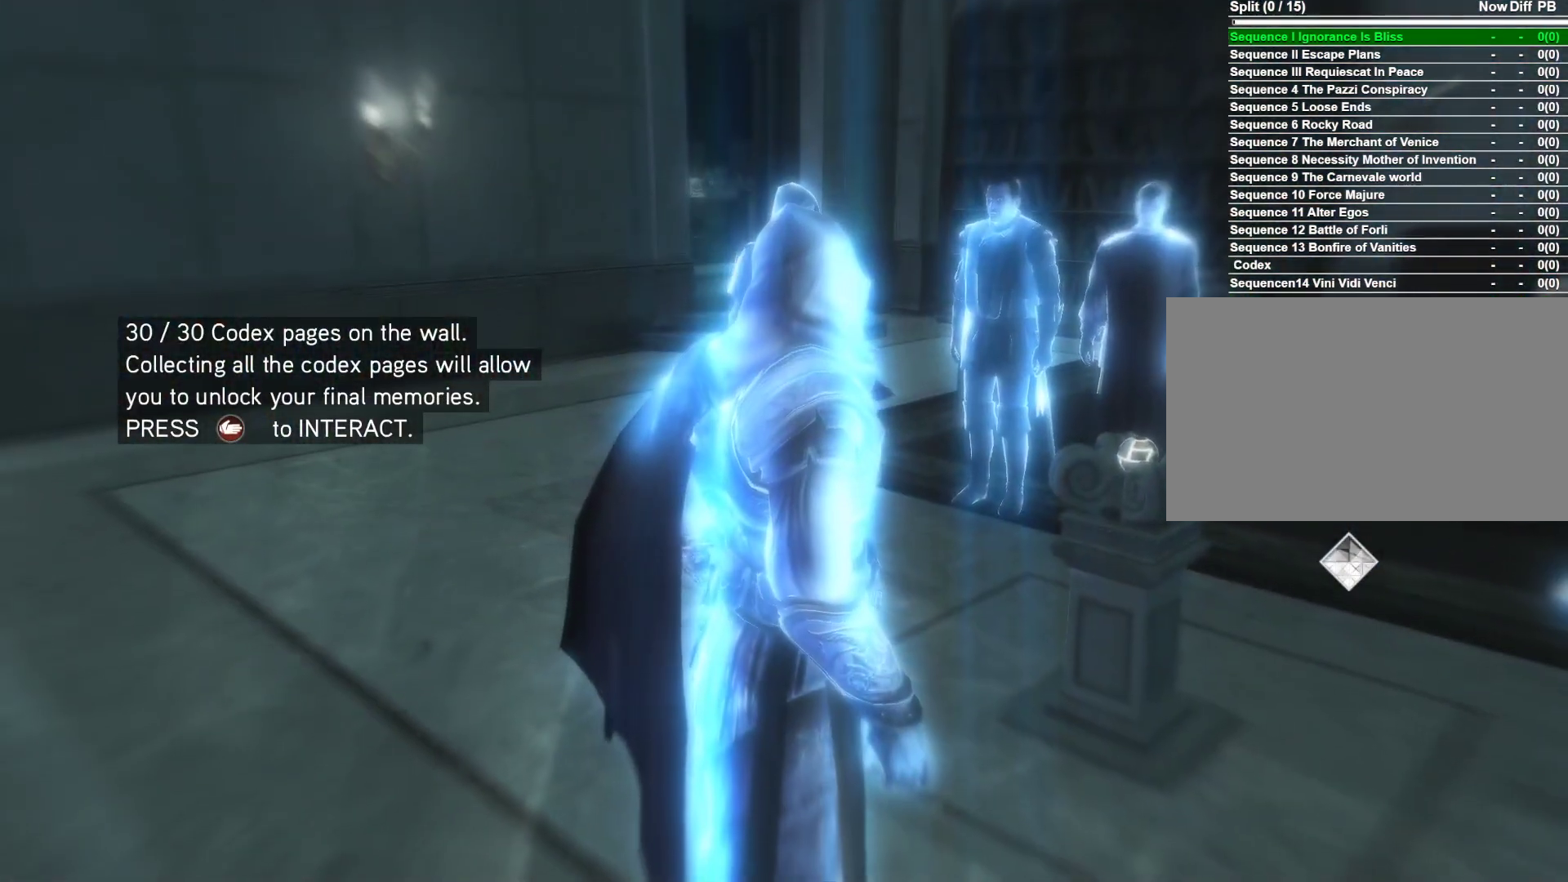
{"keys": ["w"], "mouse": [], "mouse_move": "right", "events": [[383, "w", "down"]]}
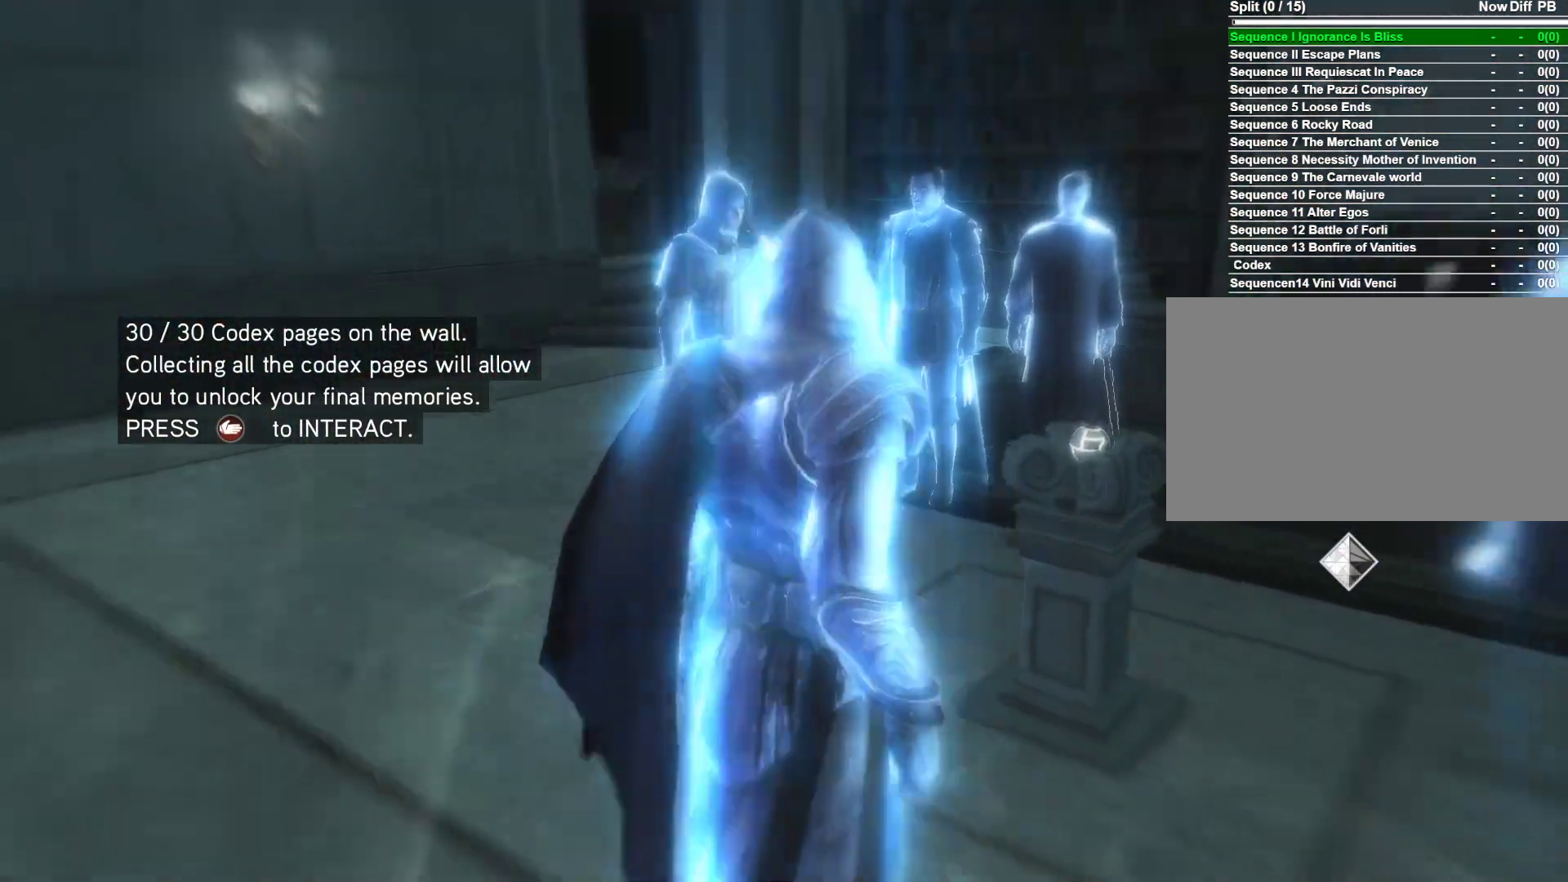
{"keys": ["d", "w"], "mouse": [], "mouse_move": "still", "events": [[500, "d", "down"]]}
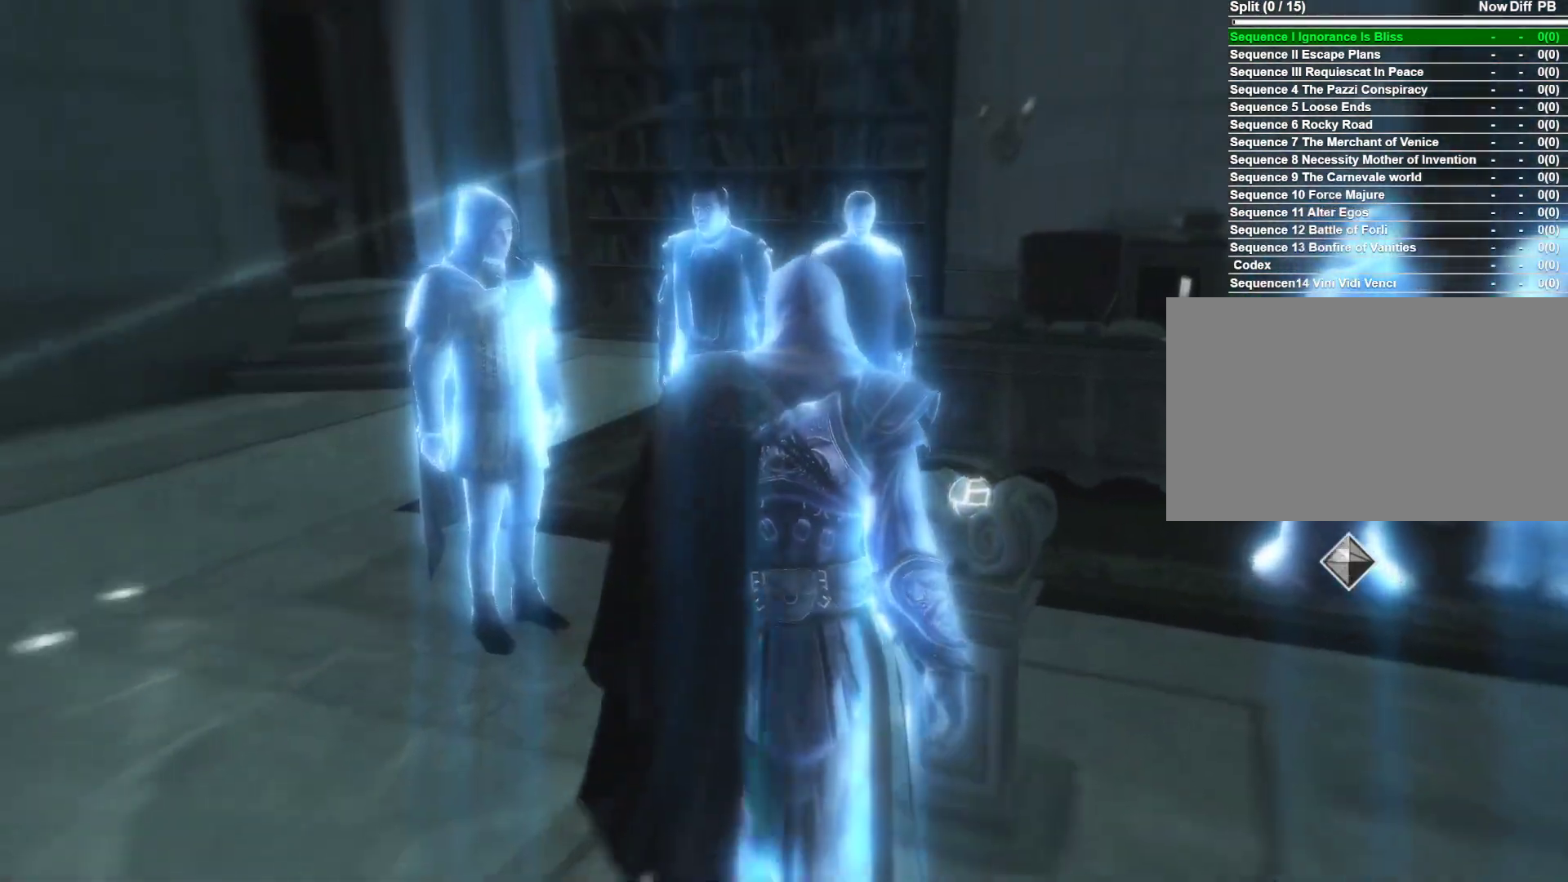
{"keys": ["w"], "mouse": [], "mouse_move": "still", "events": [[283, "d", "up"]]}
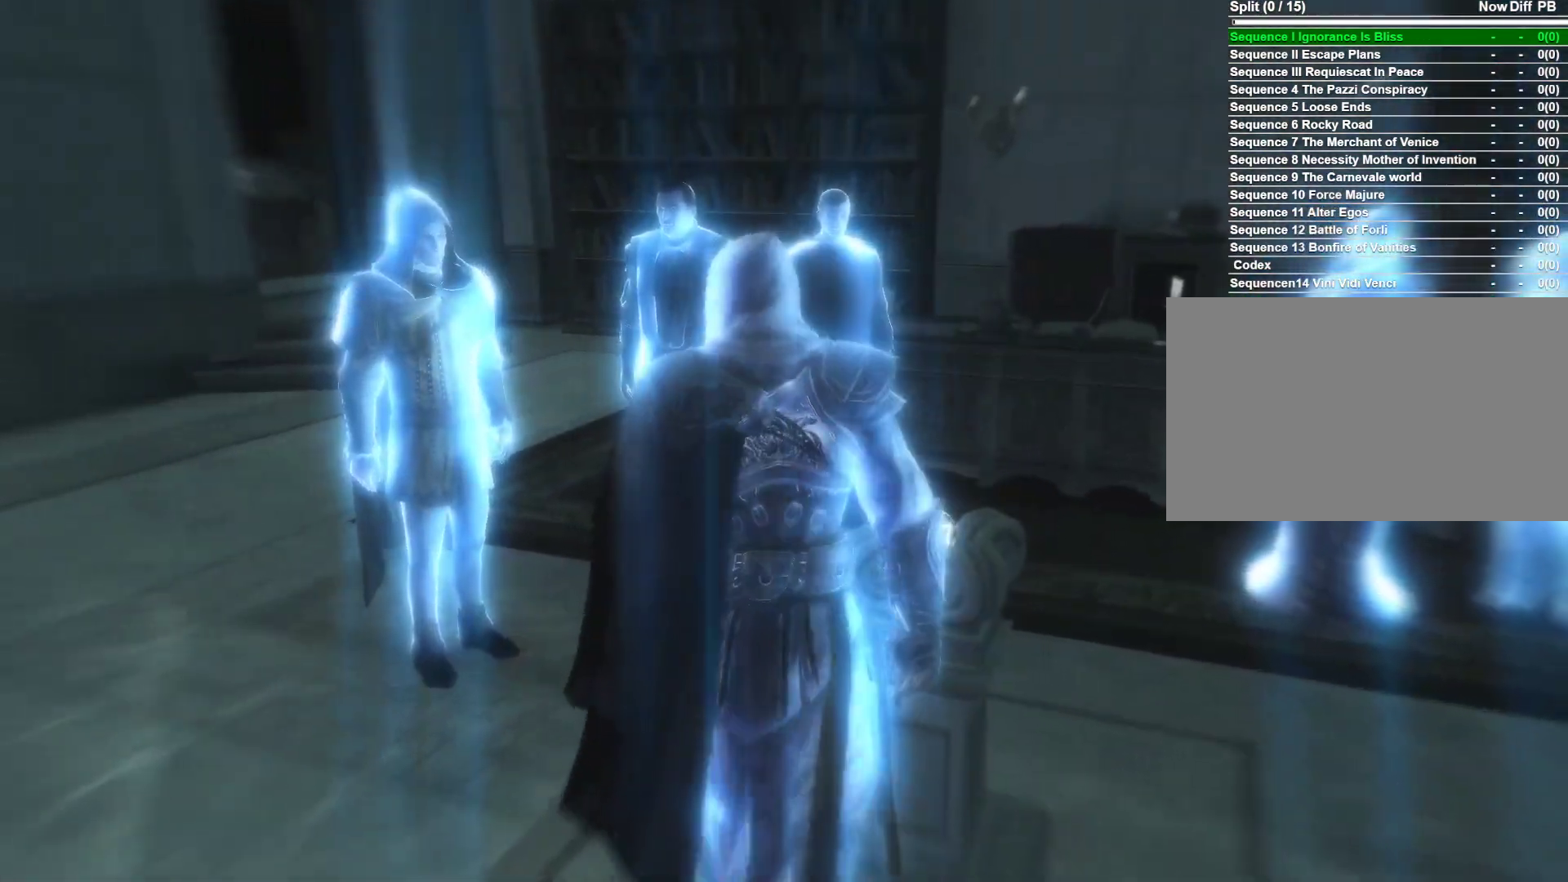
{"keys": ["shift"], "mouse": [], "mouse_move": "still", "events": [[16, "w", "up"], [383, "shift", "down"]]}
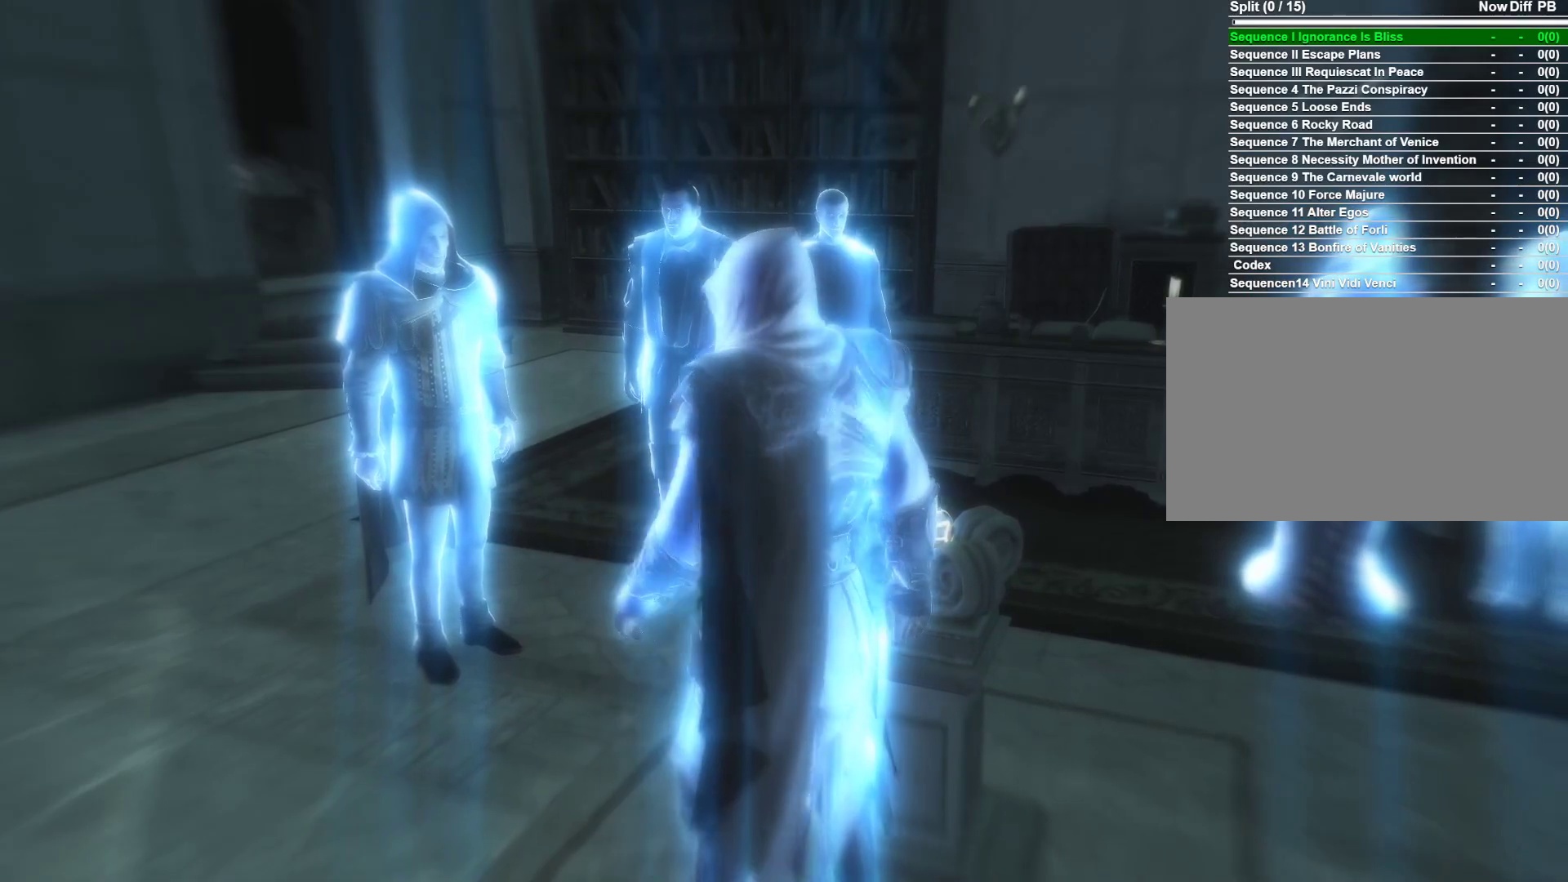
{"keys": ["w"], "mouse": [], "mouse_move": "left", "events": [[83, "shift", "up"], [450, "w", "down"]]}
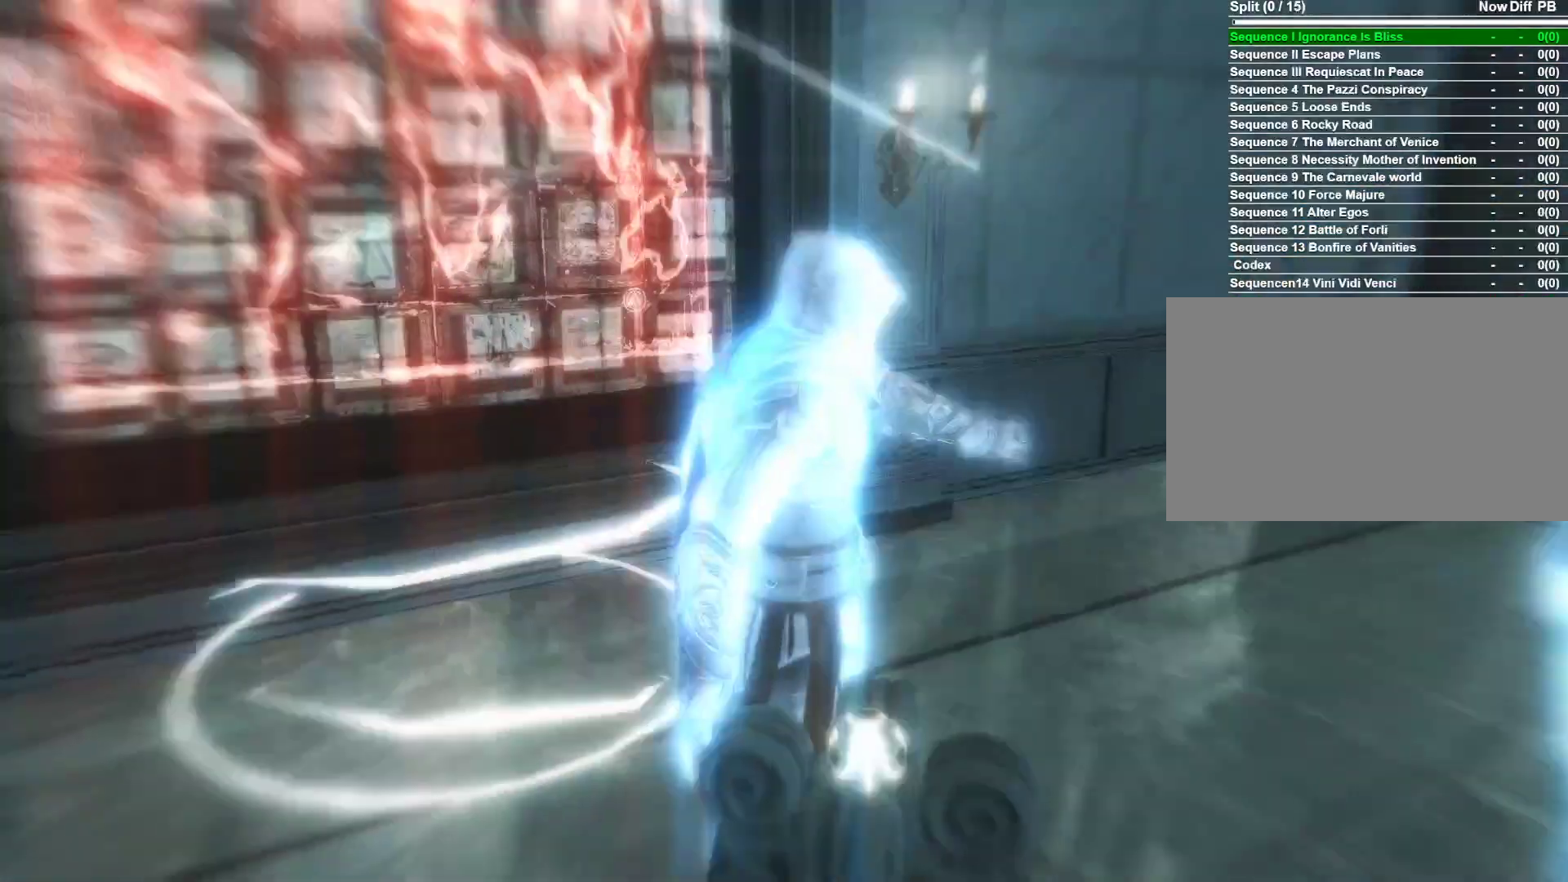
{"keys": ["w"], "mouse": [], "mouse_move": "up", "events": []}
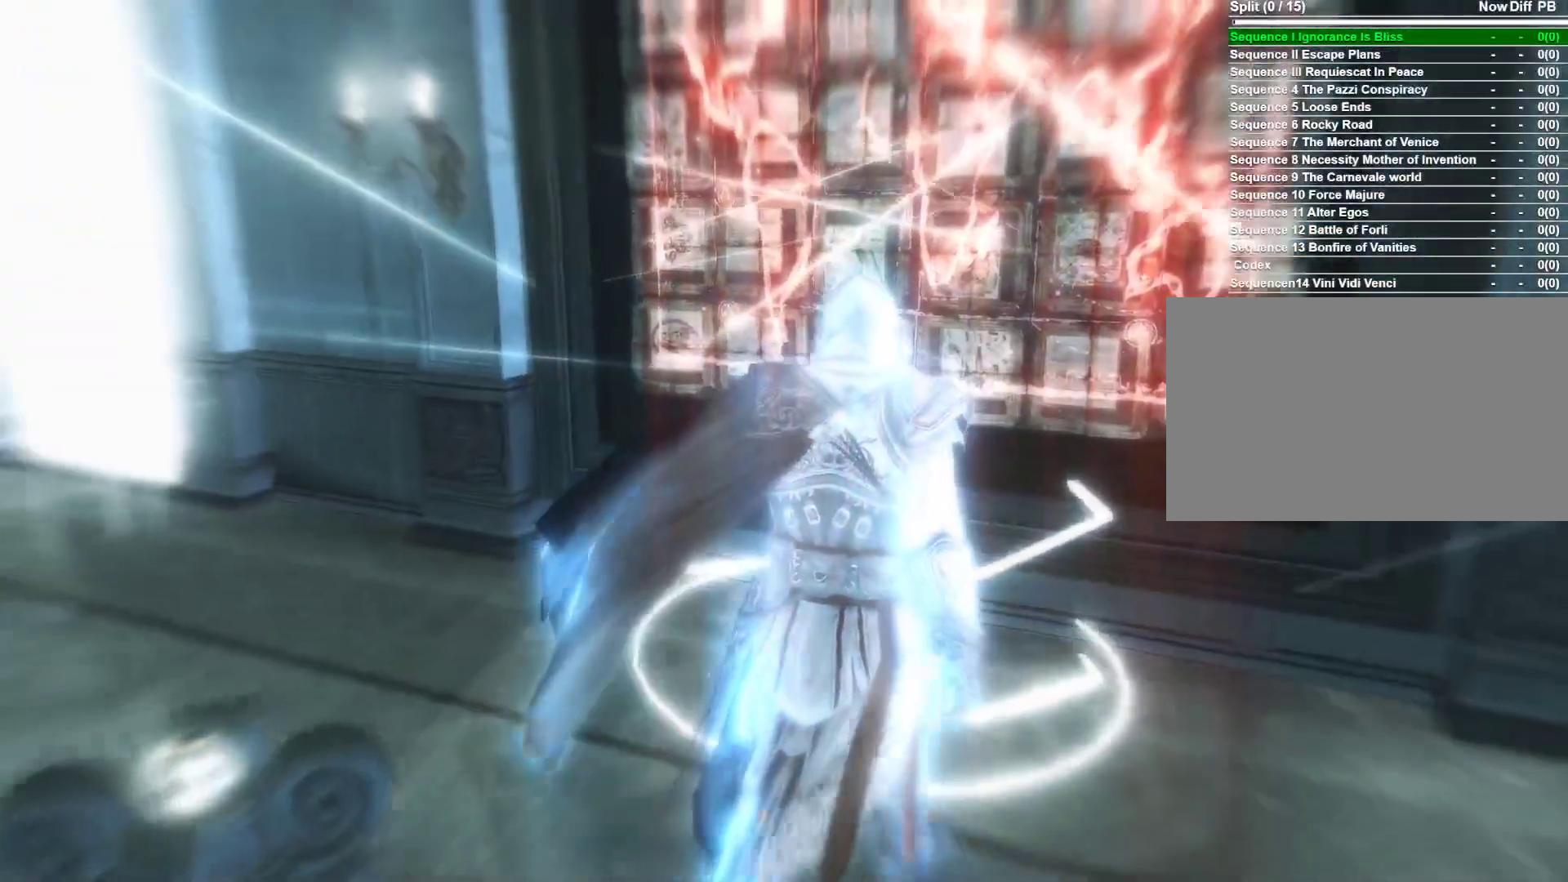
{"keys": ["w"], "mouse": [], "mouse_move": "down-right", "events": []}
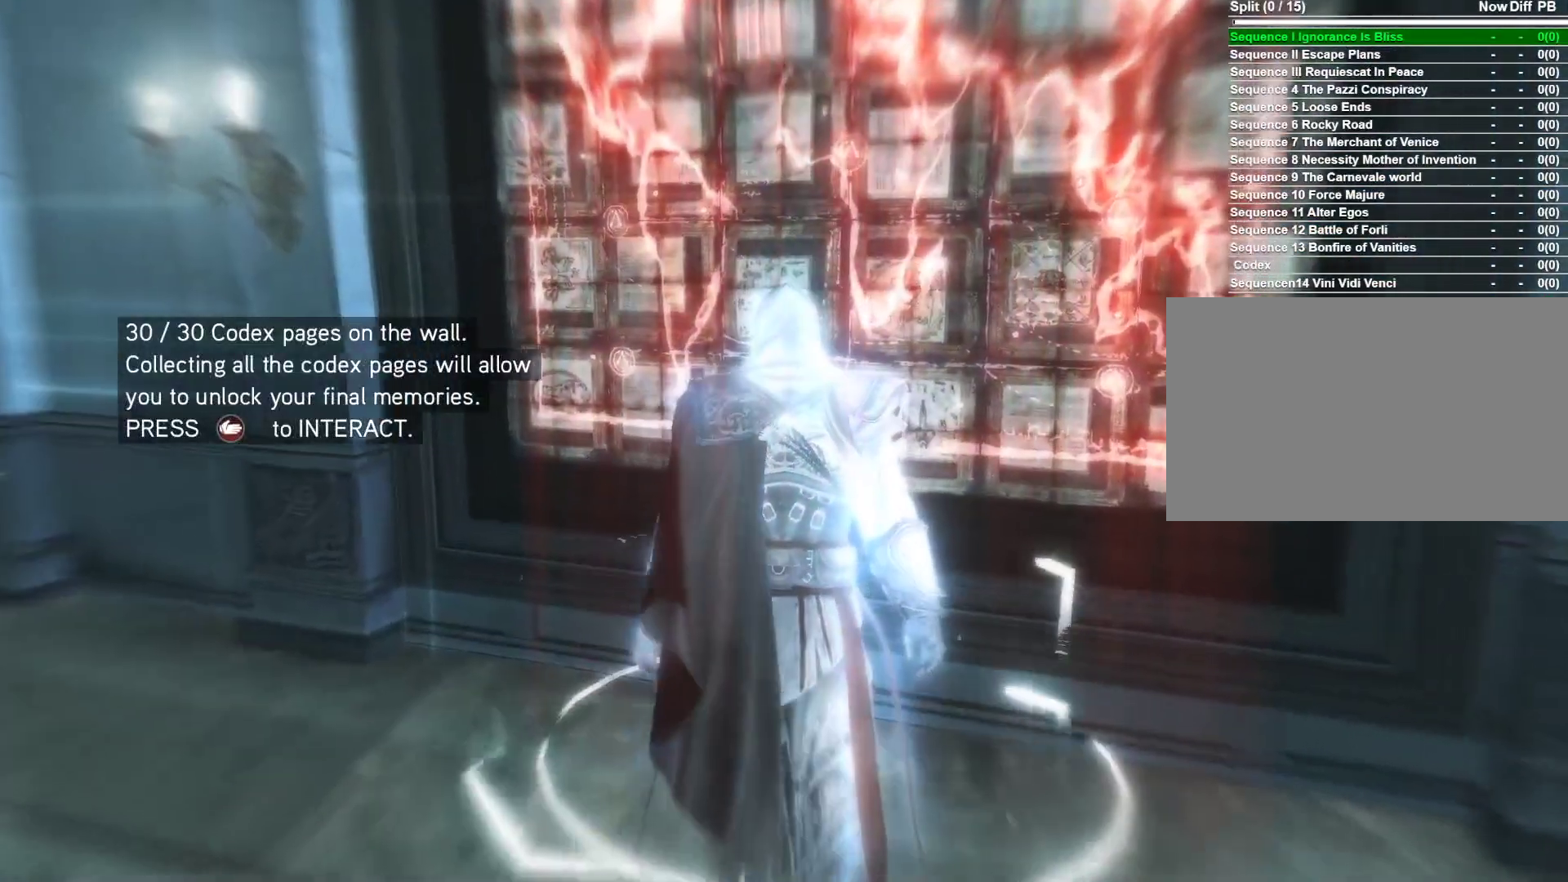
{"keys": [], "mouse": [], "mouse_move": "still", "events": [[33, "w", "up"]]}
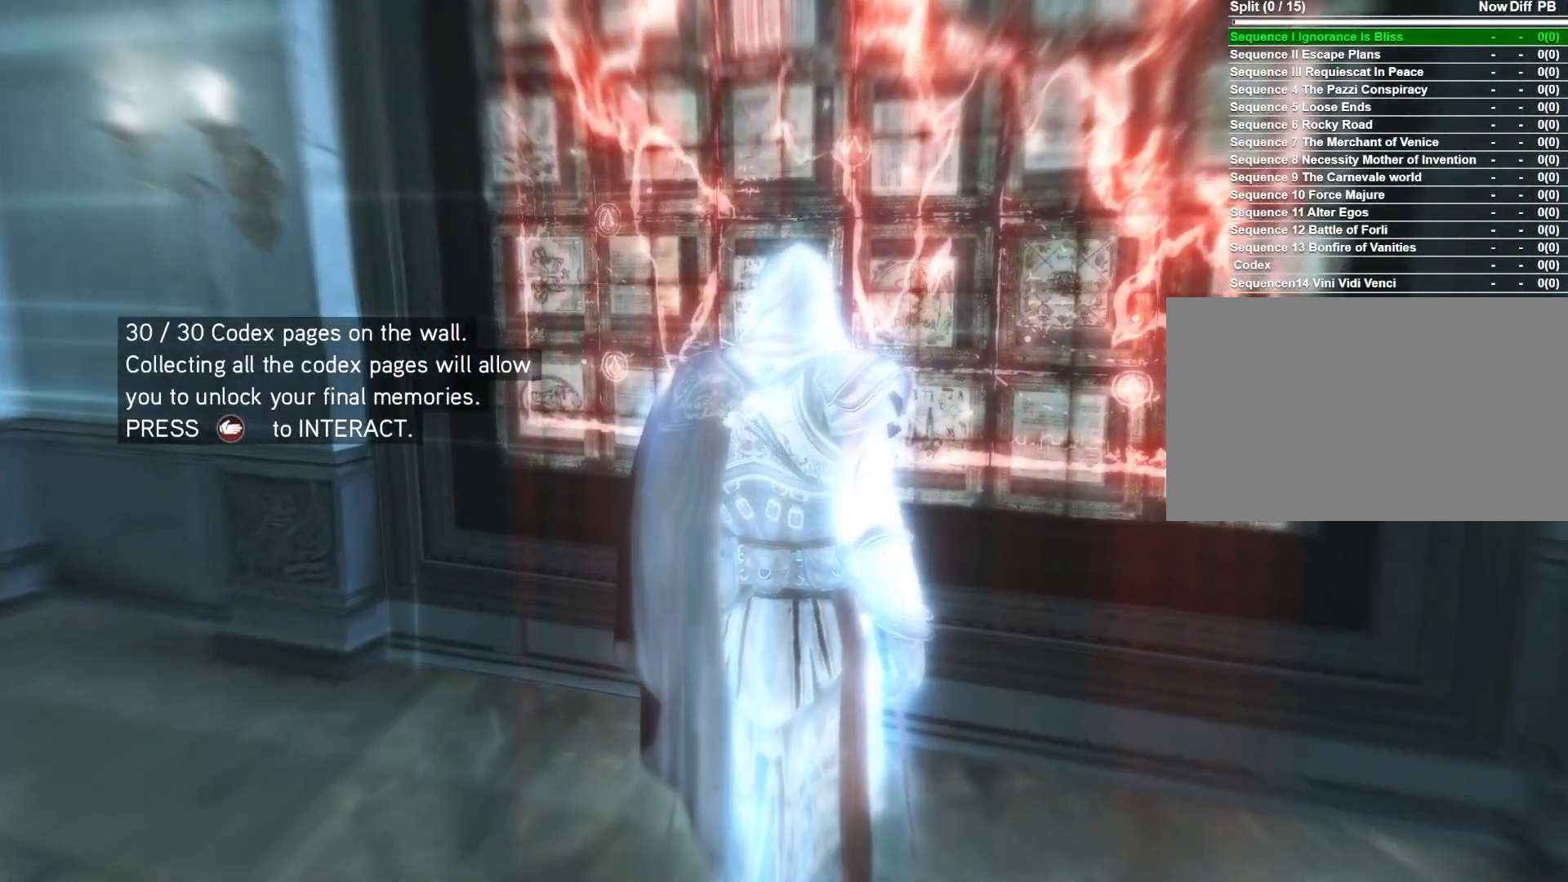
{"keys": [], "mouse": [], "mouse_move": "still", "events": [[50, "shift", "down"], [233, "shift", "up"]]}
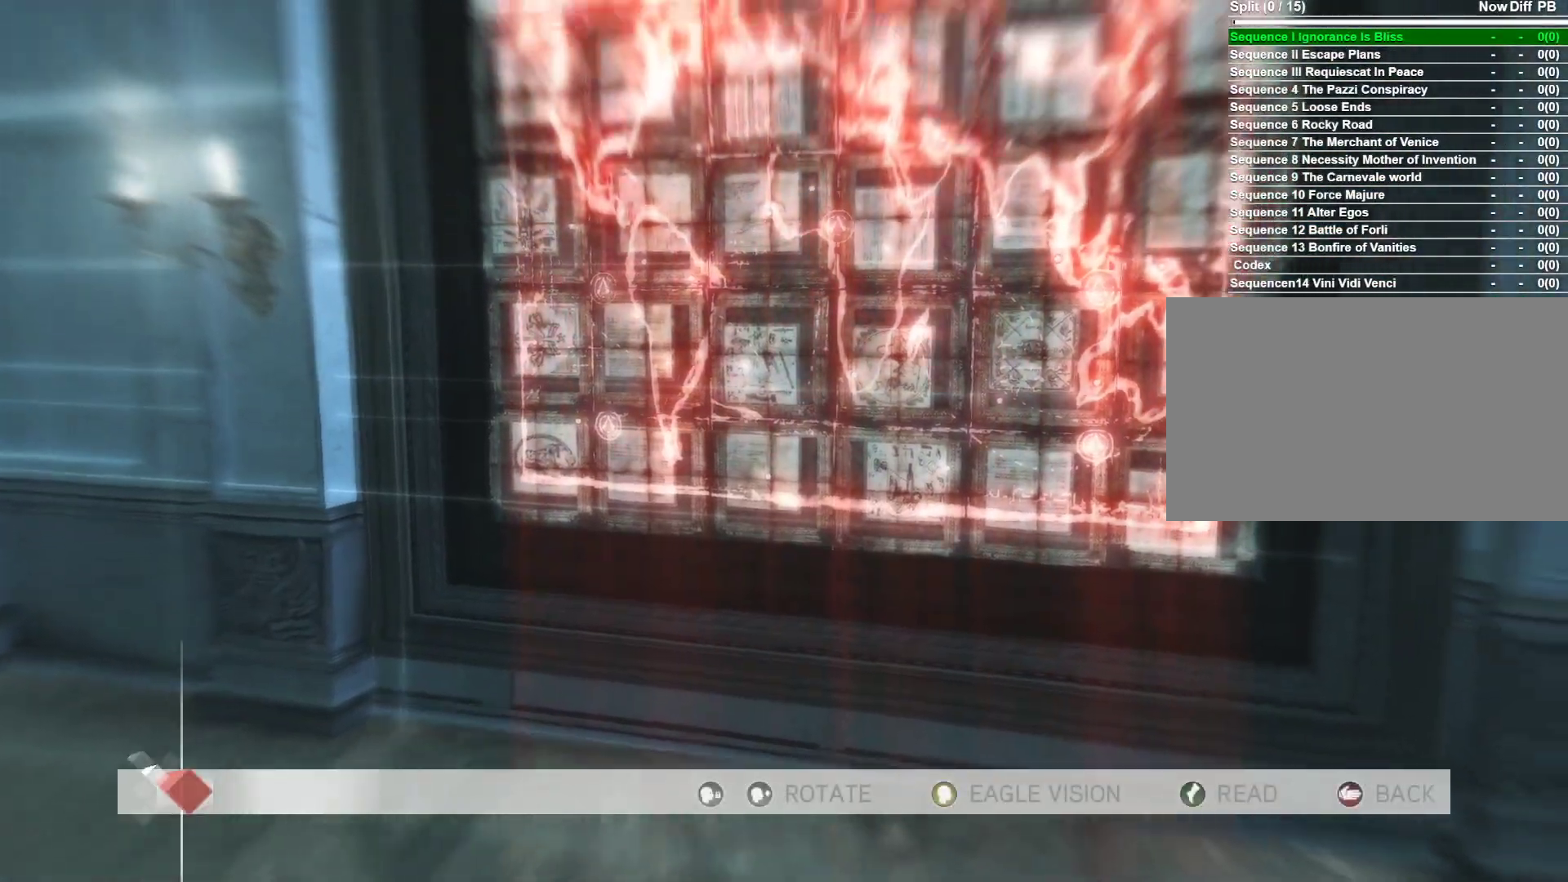
{"keys": [], "mouse": [], "mouse_move": "still", "events": []}
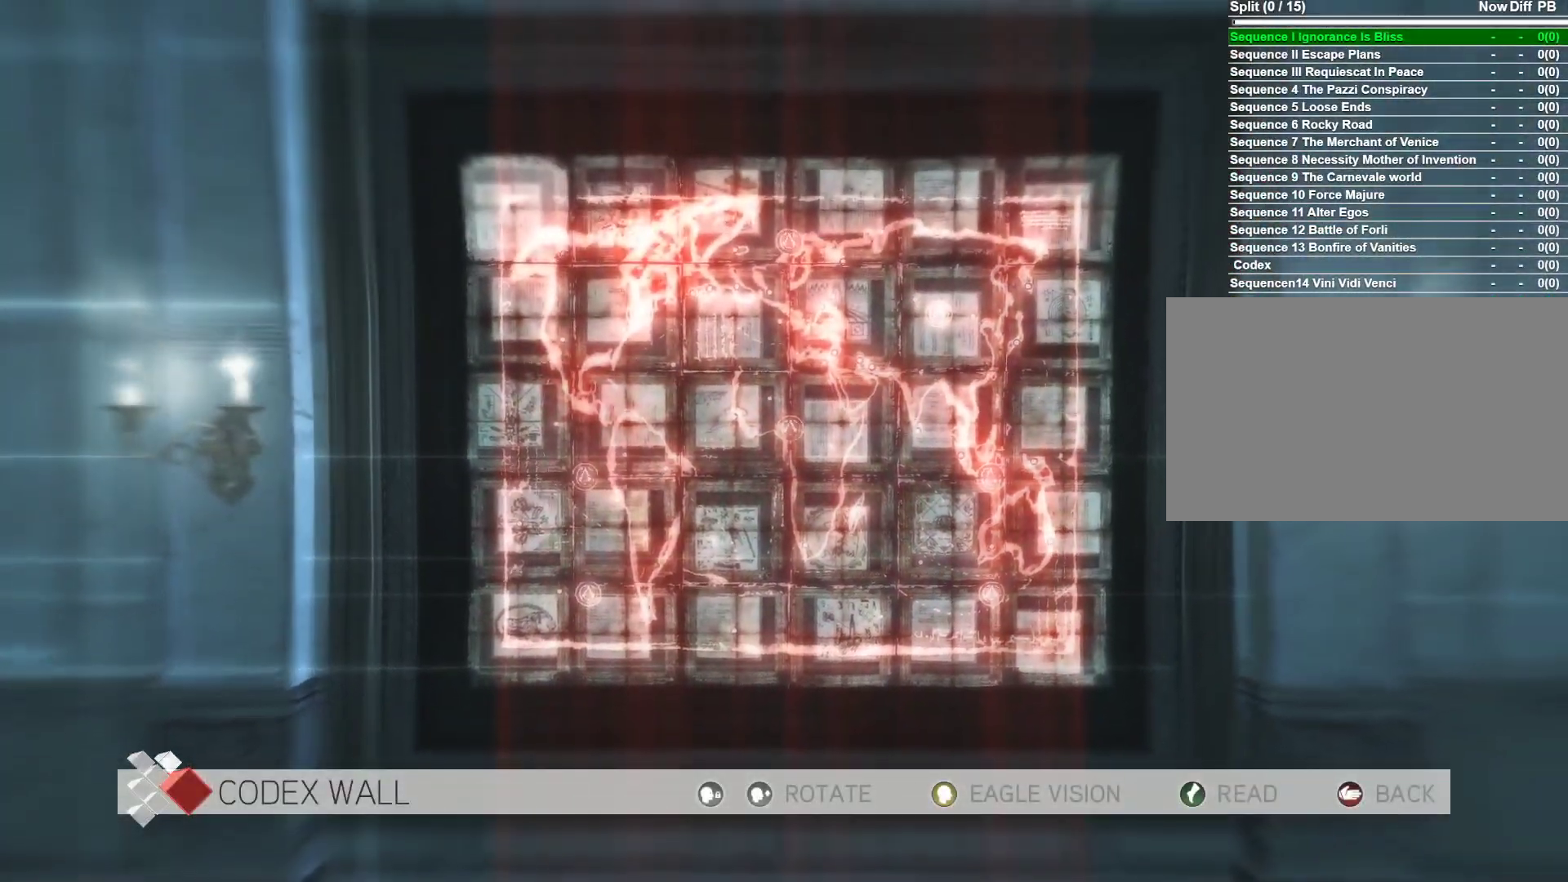
{"keys": [], "mouse": [], "mouse_move": "still", "events": []}
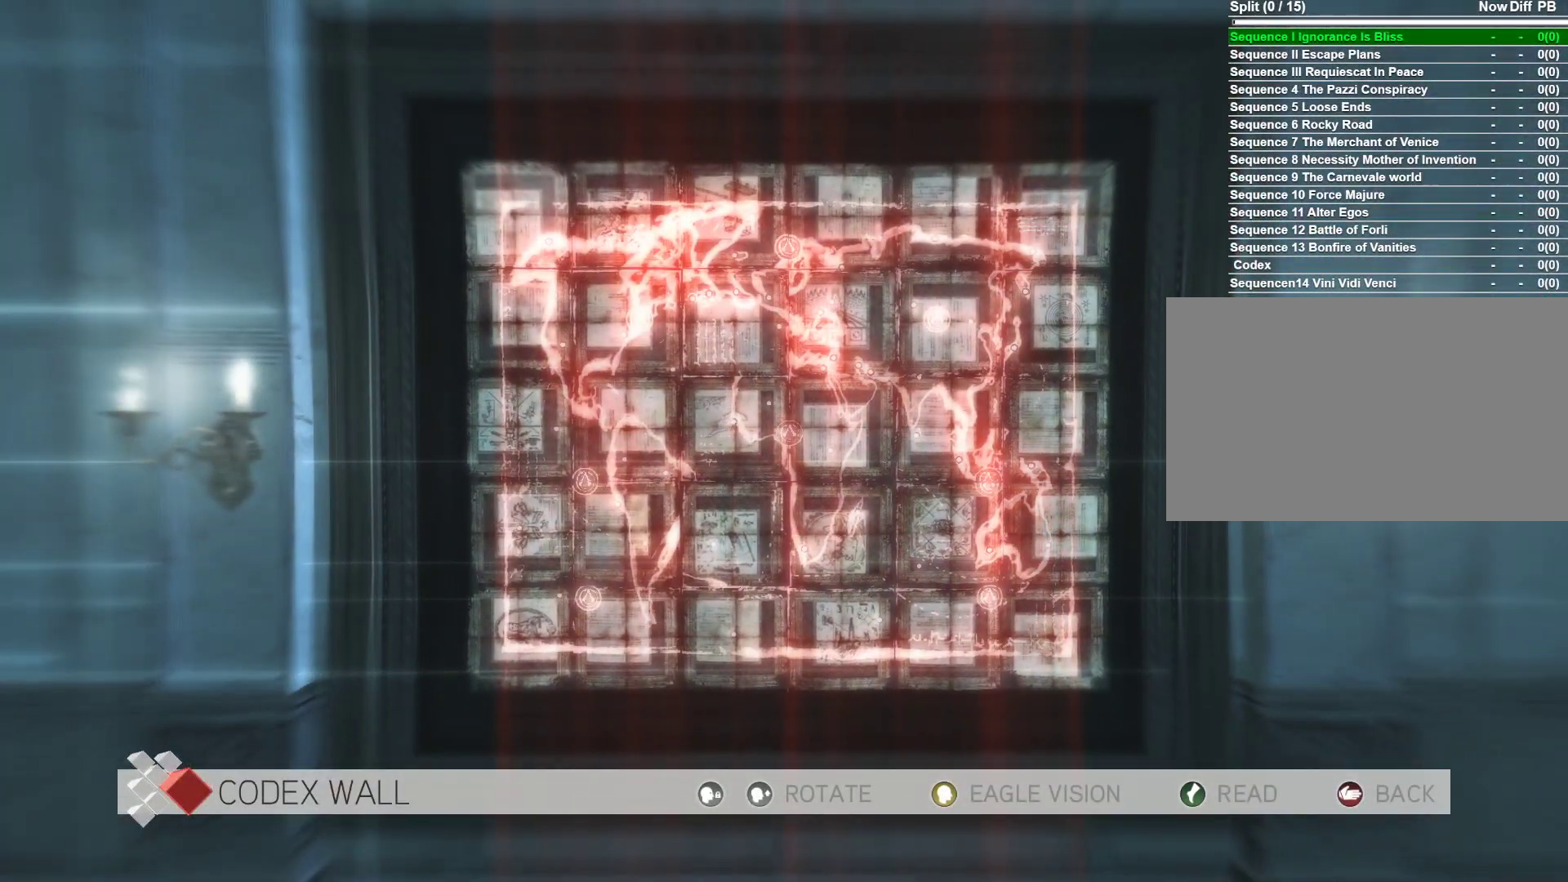
{"keys": [], "mouse": [], "mouse_move": "still", "events": [[183, "d", "down"], [316, "d", "up"]]}